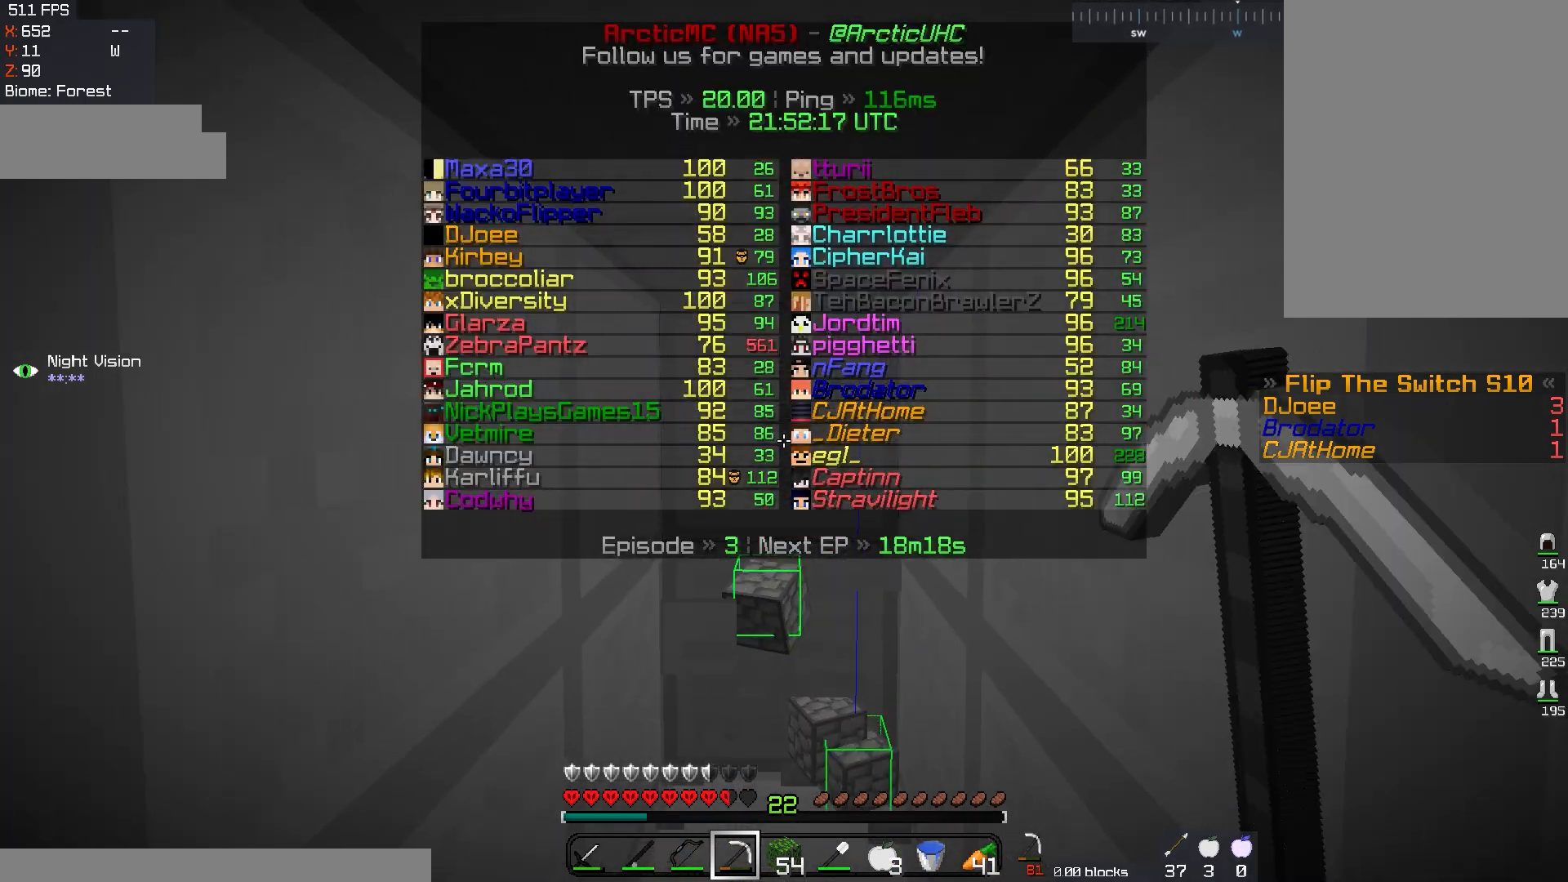
Gameplay with keyboard and mouse; each line is a JSON object with the keys and mouse buttons held at the frame after it. "events" lists presses ("down") and releases ("up") of "a", "d", "s", "space", "w", "mouse_left" and "mouse_right" between this image and that frame as [ms after this image, input, new state], when the widget could be followed in between. "mouse_left", "mouse_right" = the "left", "right" buttons of the "mouse" list. No other keys are recorded. Fast repeated clicks can show as one long hold. Mouse movement is not recorded.
{"keys": ["w"], "mouse": ["left"], "events": []}
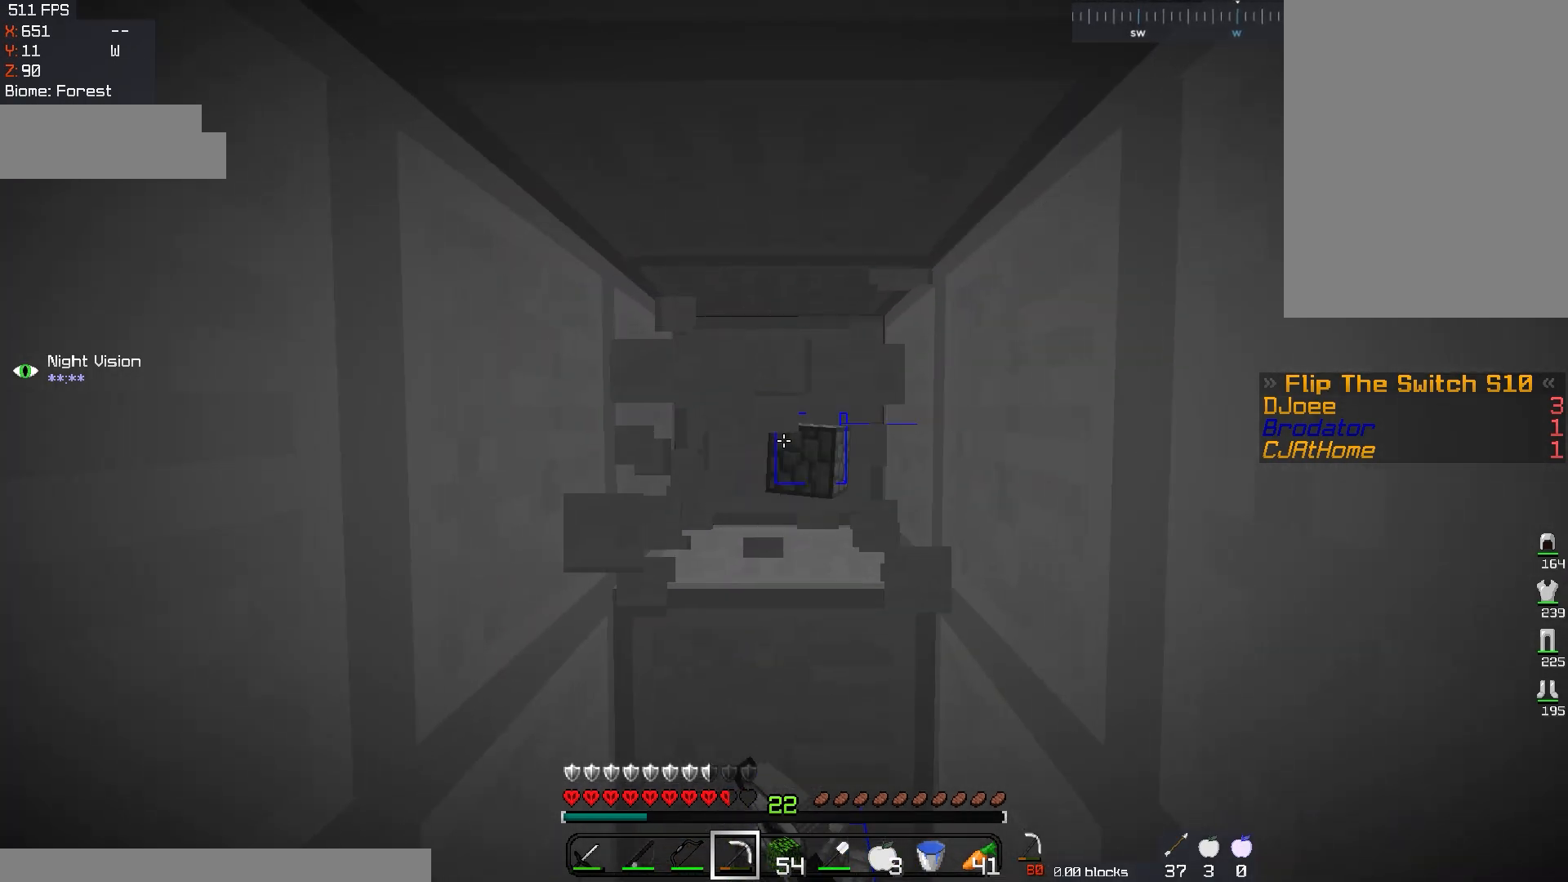
{"keys": ["w"], "mouse": ["left"], "events": []}
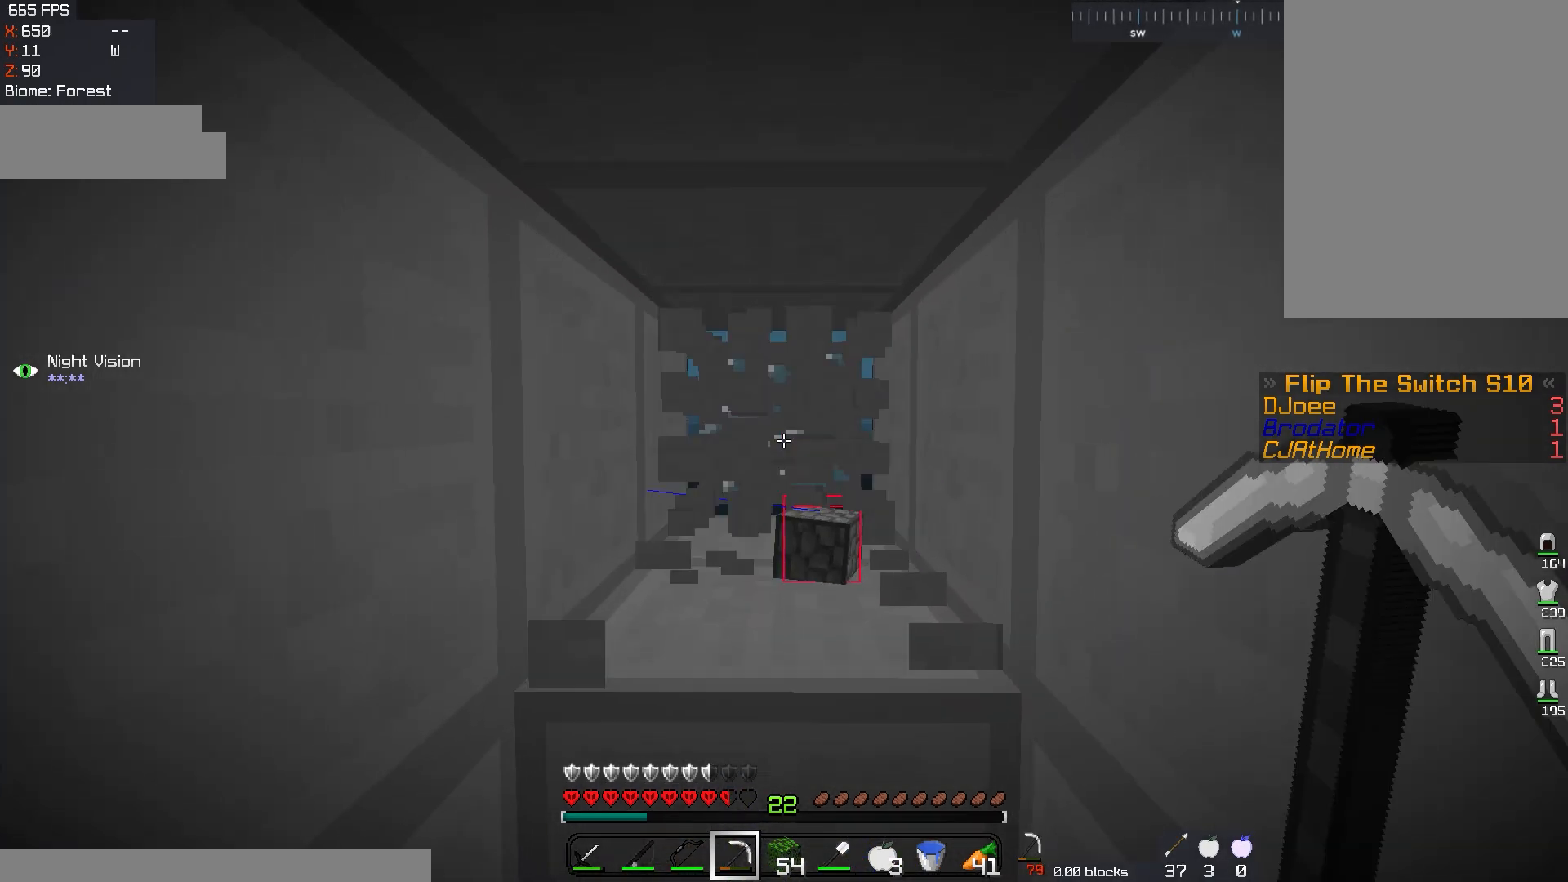
{"keys": [], "mouse": ["left"], "events": [[467, "w", "up"]]}
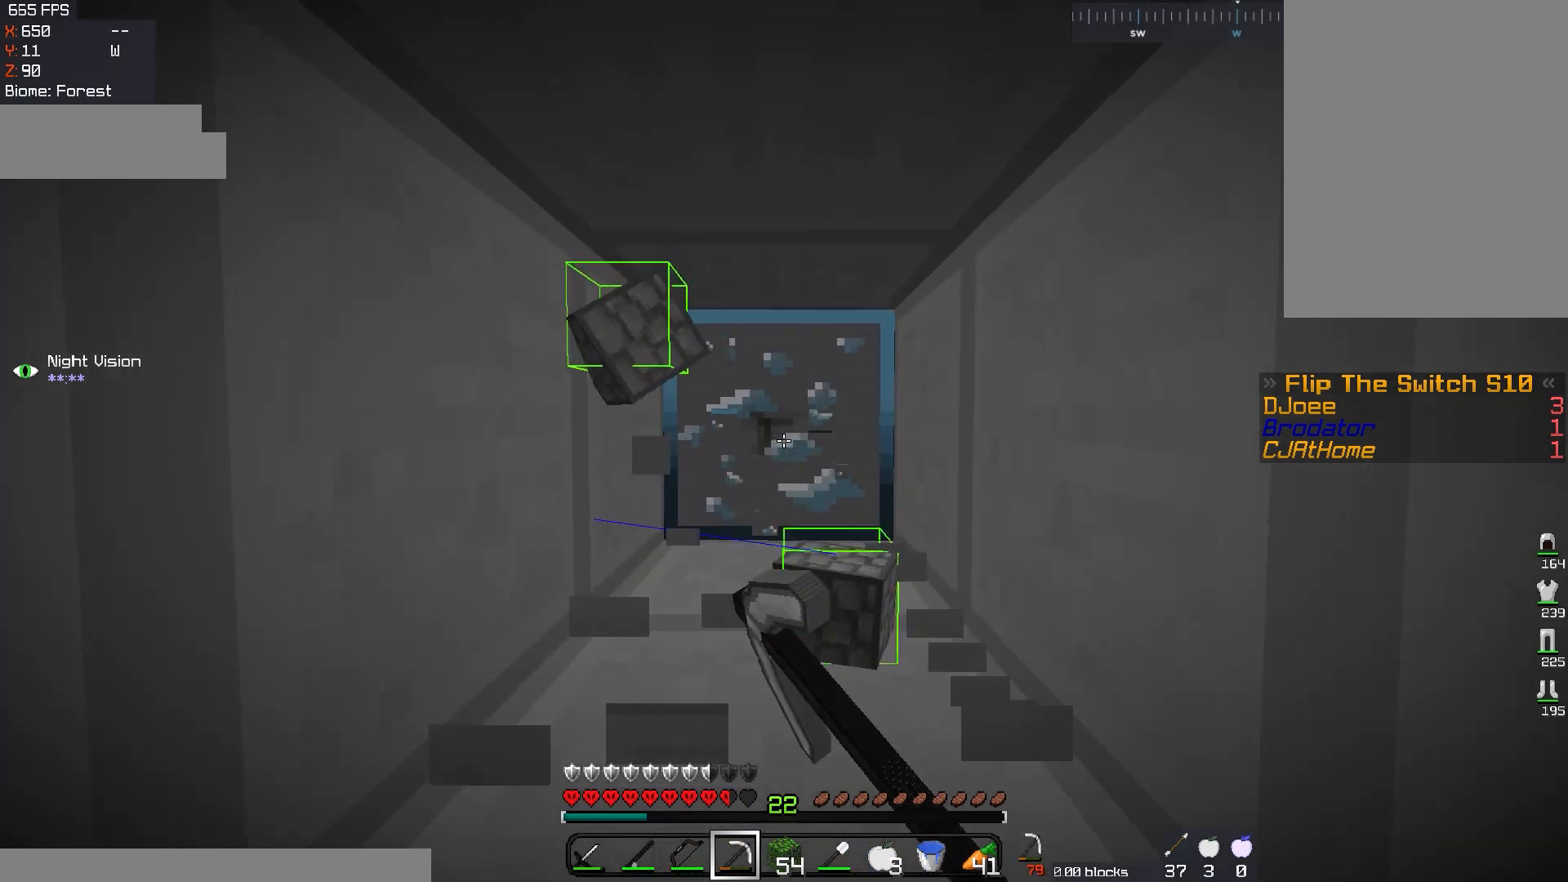
{"keys": [], "mouse": ["left"], "events": []}
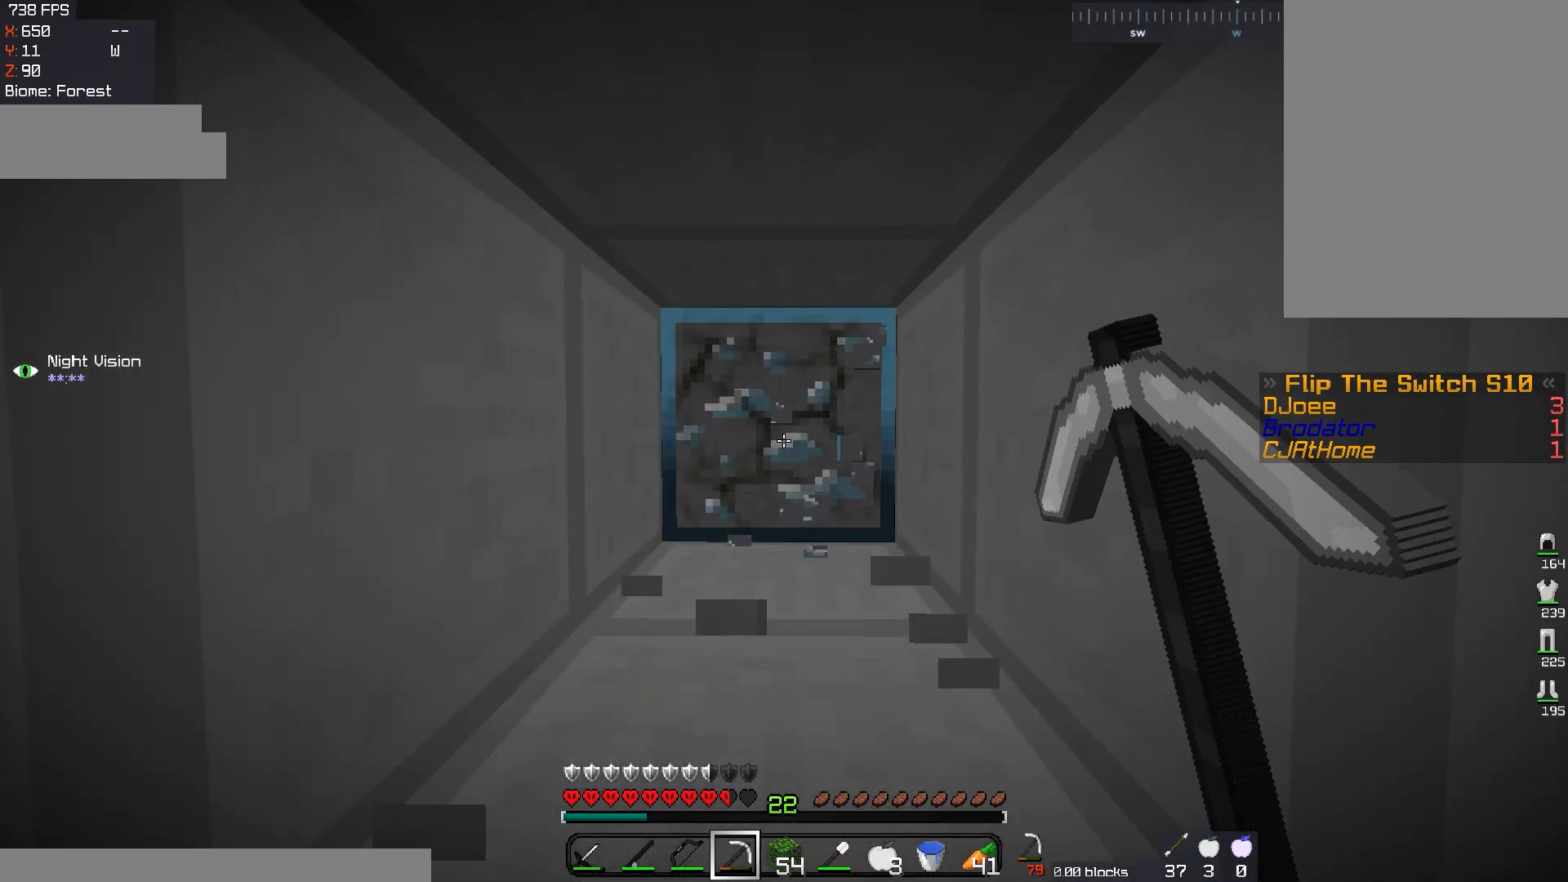
{"keys": [], "mouse": ["left"], "events": []}
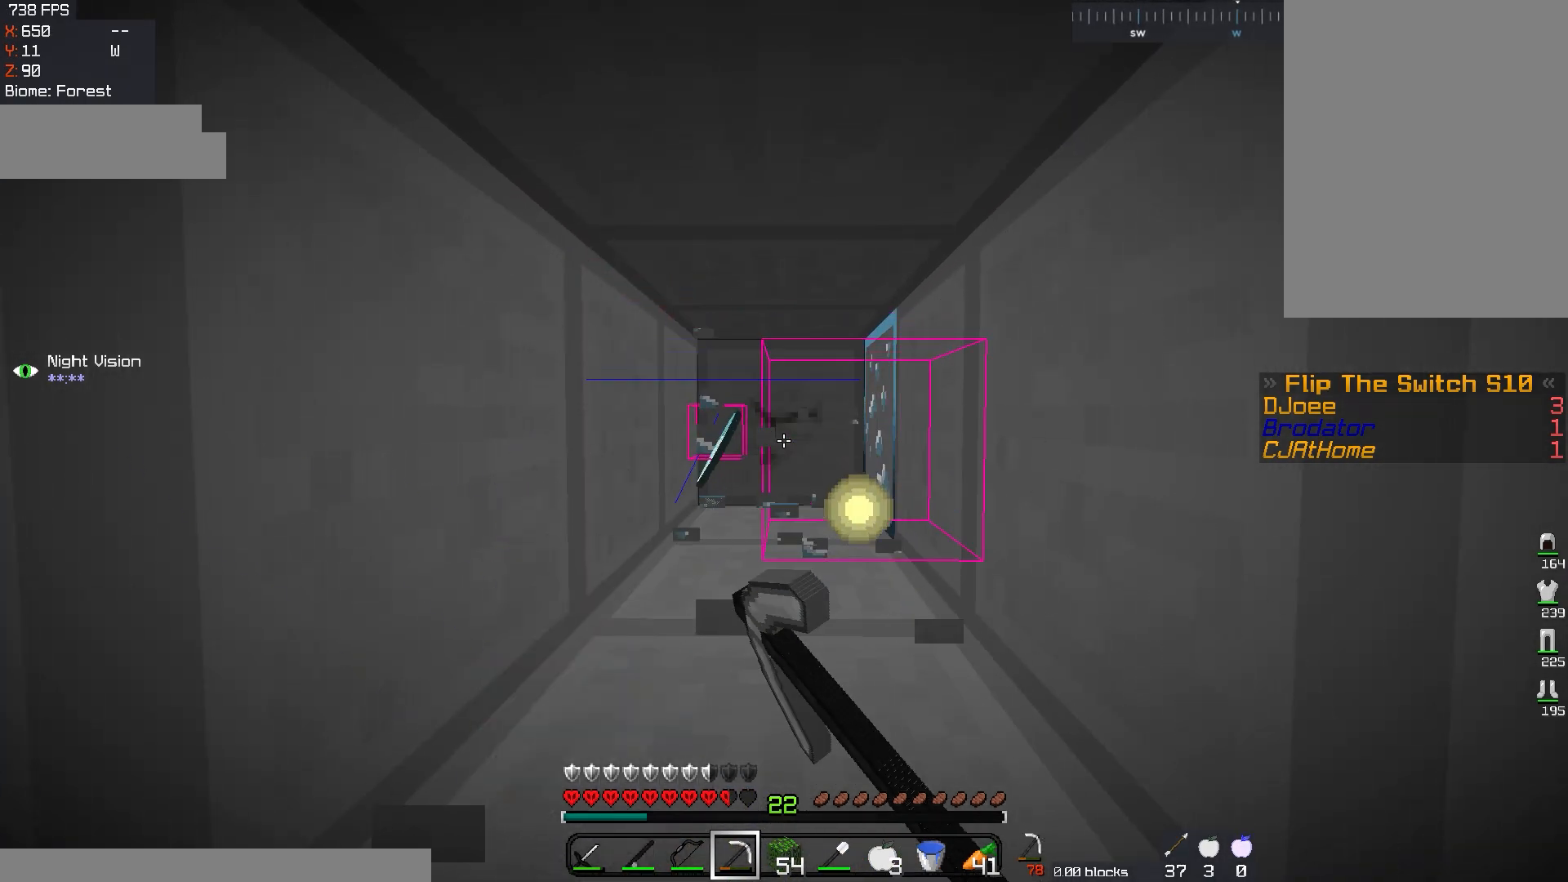
{"keys": ["s"], "mouse": ["left"], "events": [[417, "s", "down"]]}
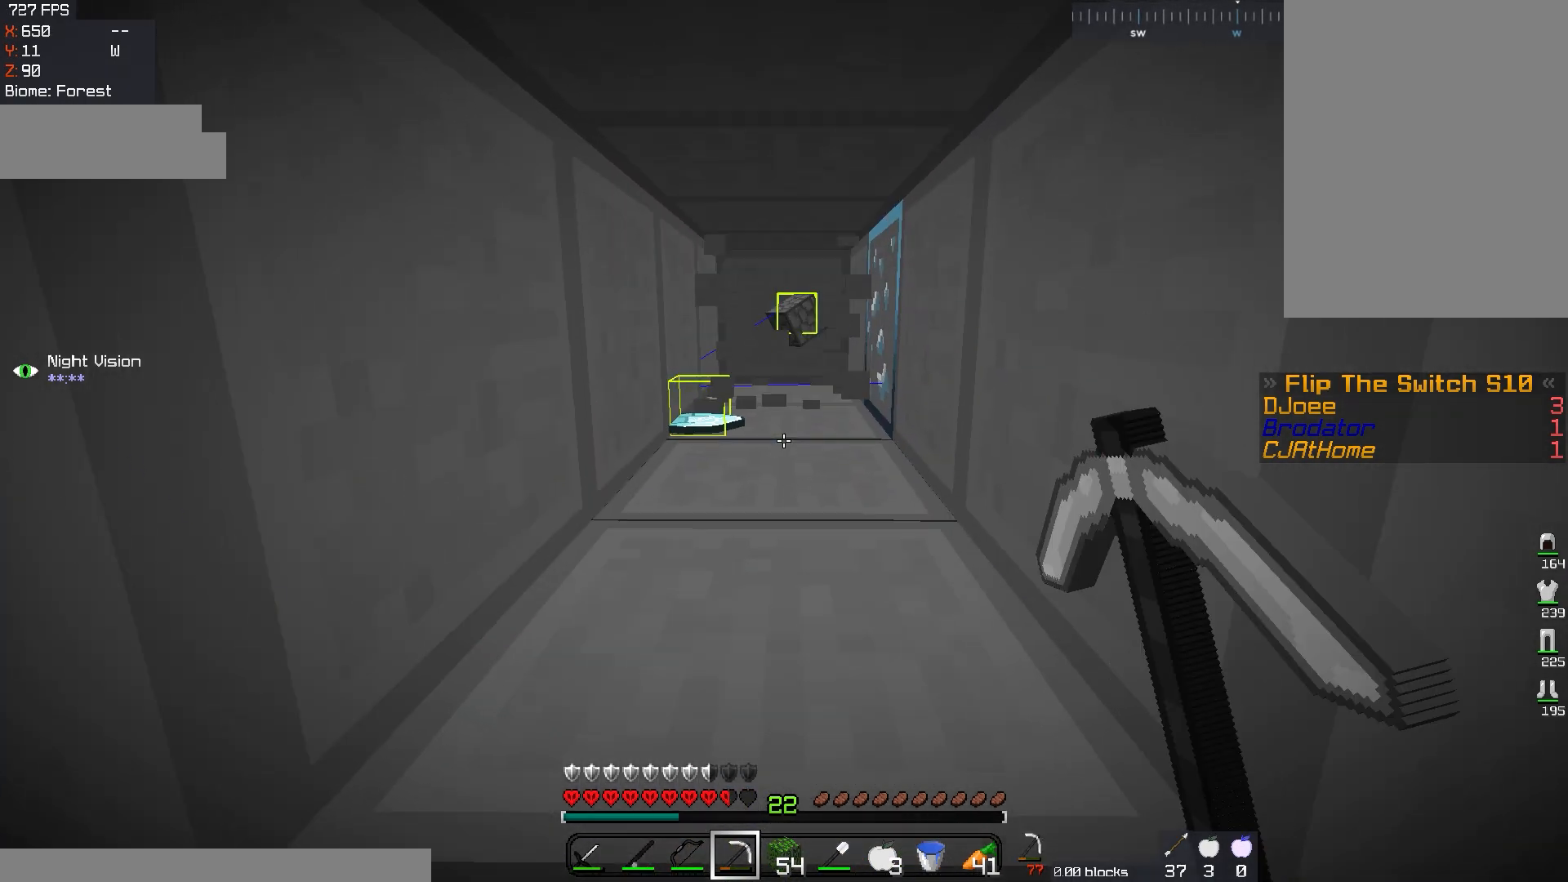
{"keys": [], "mouse": ["left"], "events": [[234, "s", "up"]]}
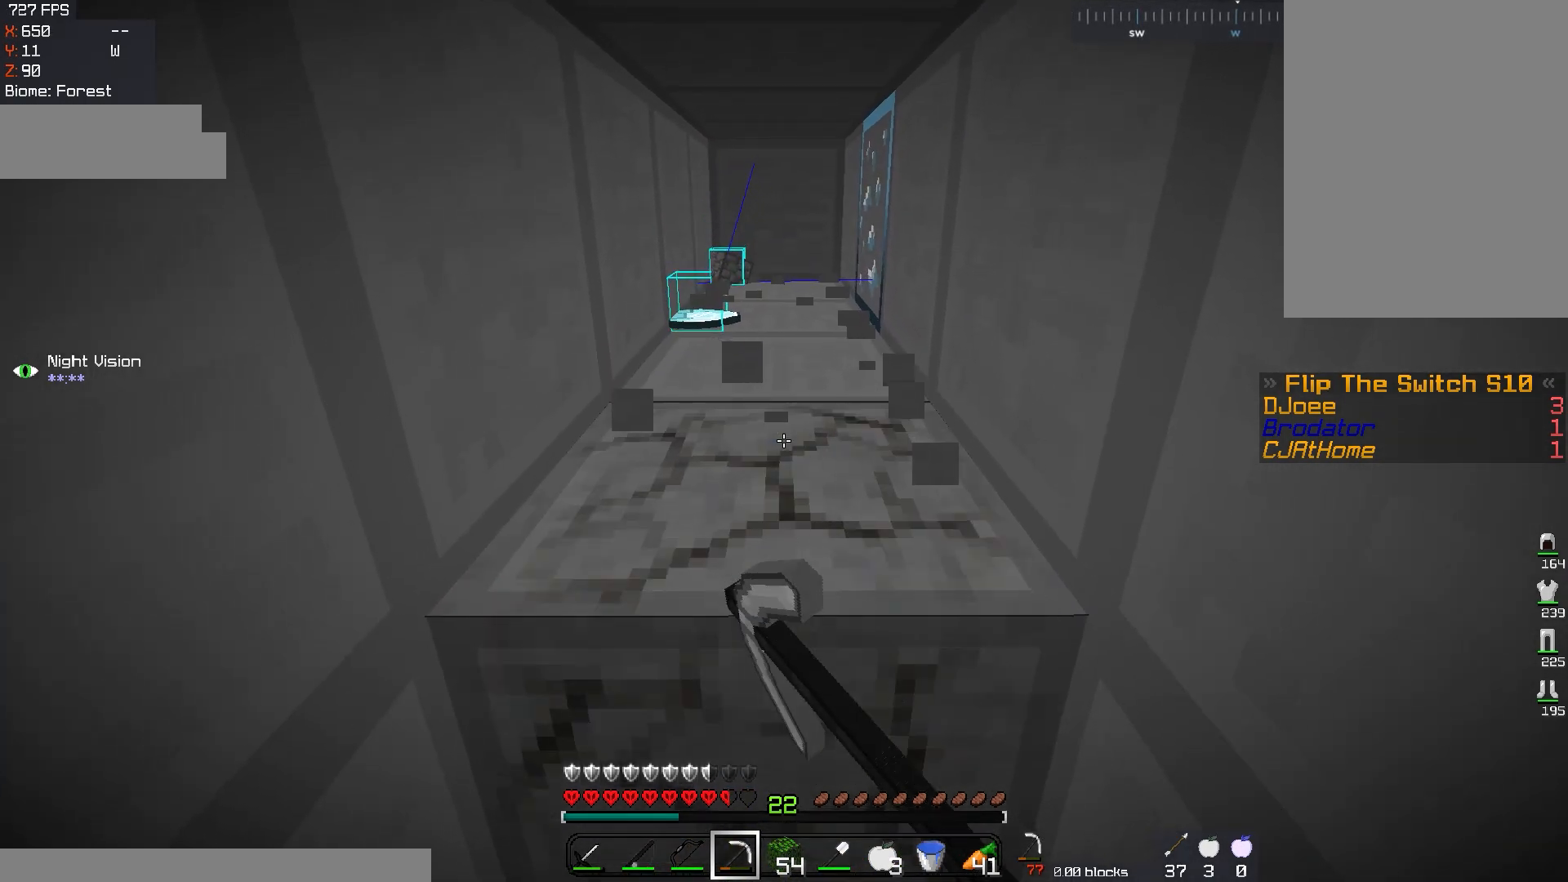
{"keys": ["w"], "mouse": ["left"], "events": [[250, "w", "down"], [267, "a", "down"], [417, "a", "up"]]}
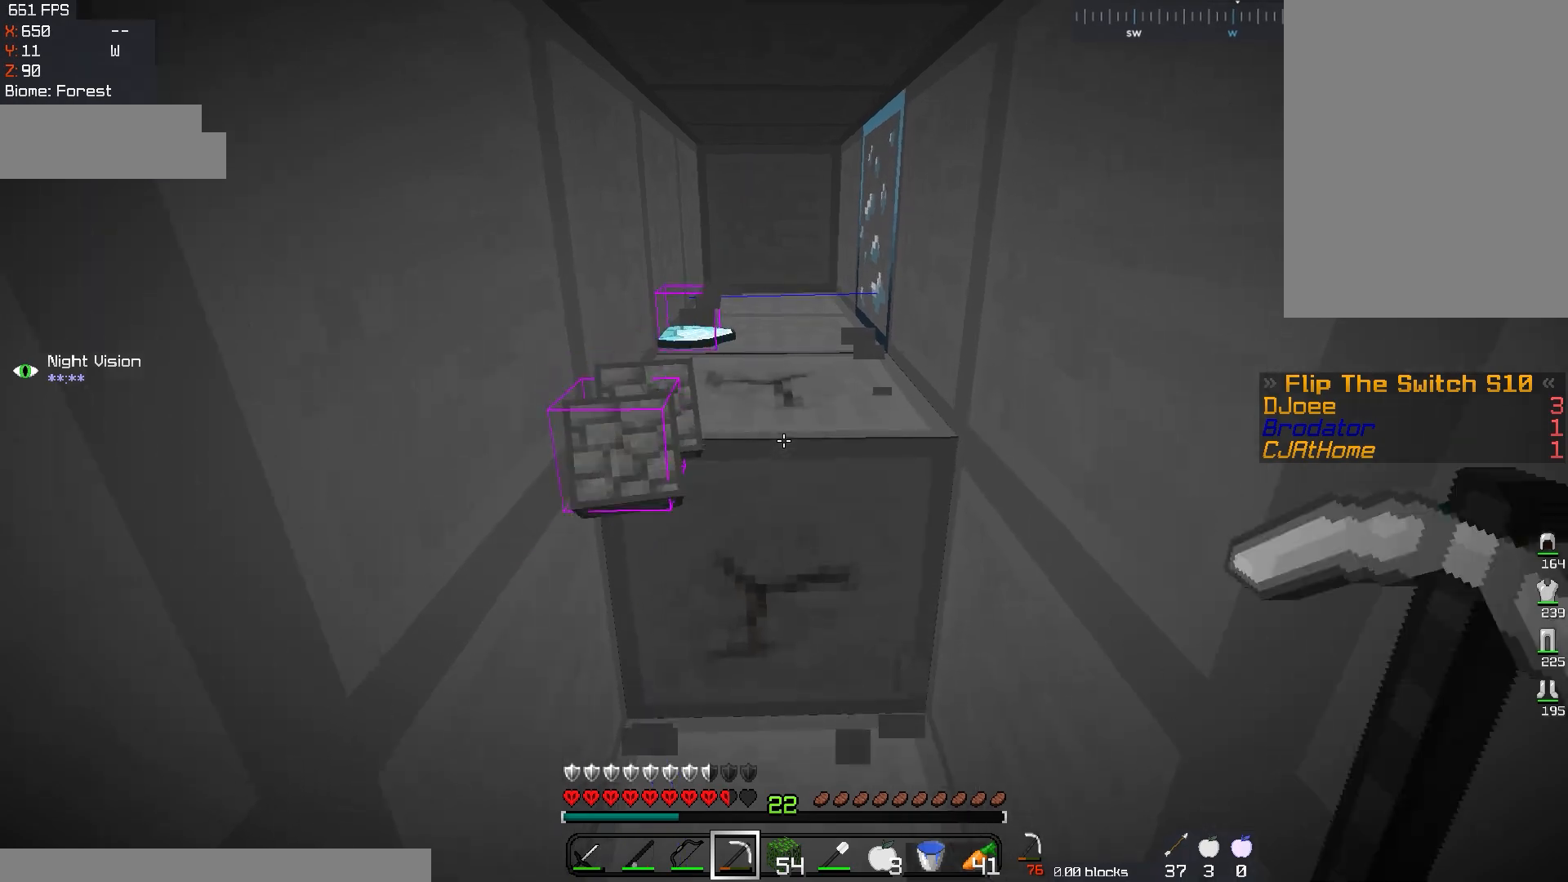
{"keys": ["w"], "mouse": ["left"], "events": []}
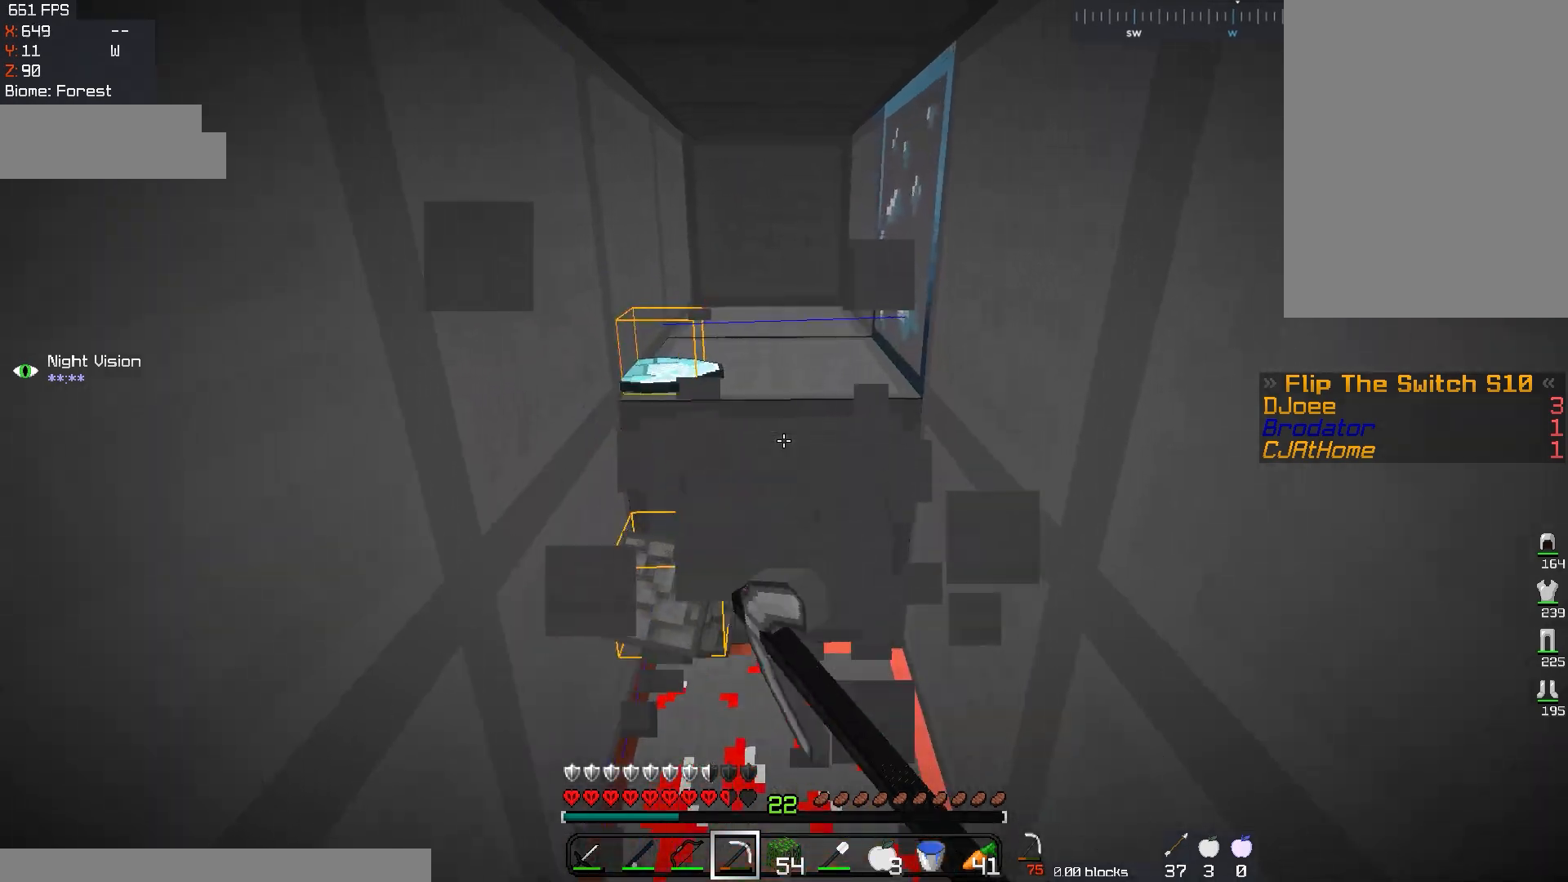
{"keys": ["w"], "mouse": ["left"], "events": [[117, "a", "down"], [250, "a", "up"]]}
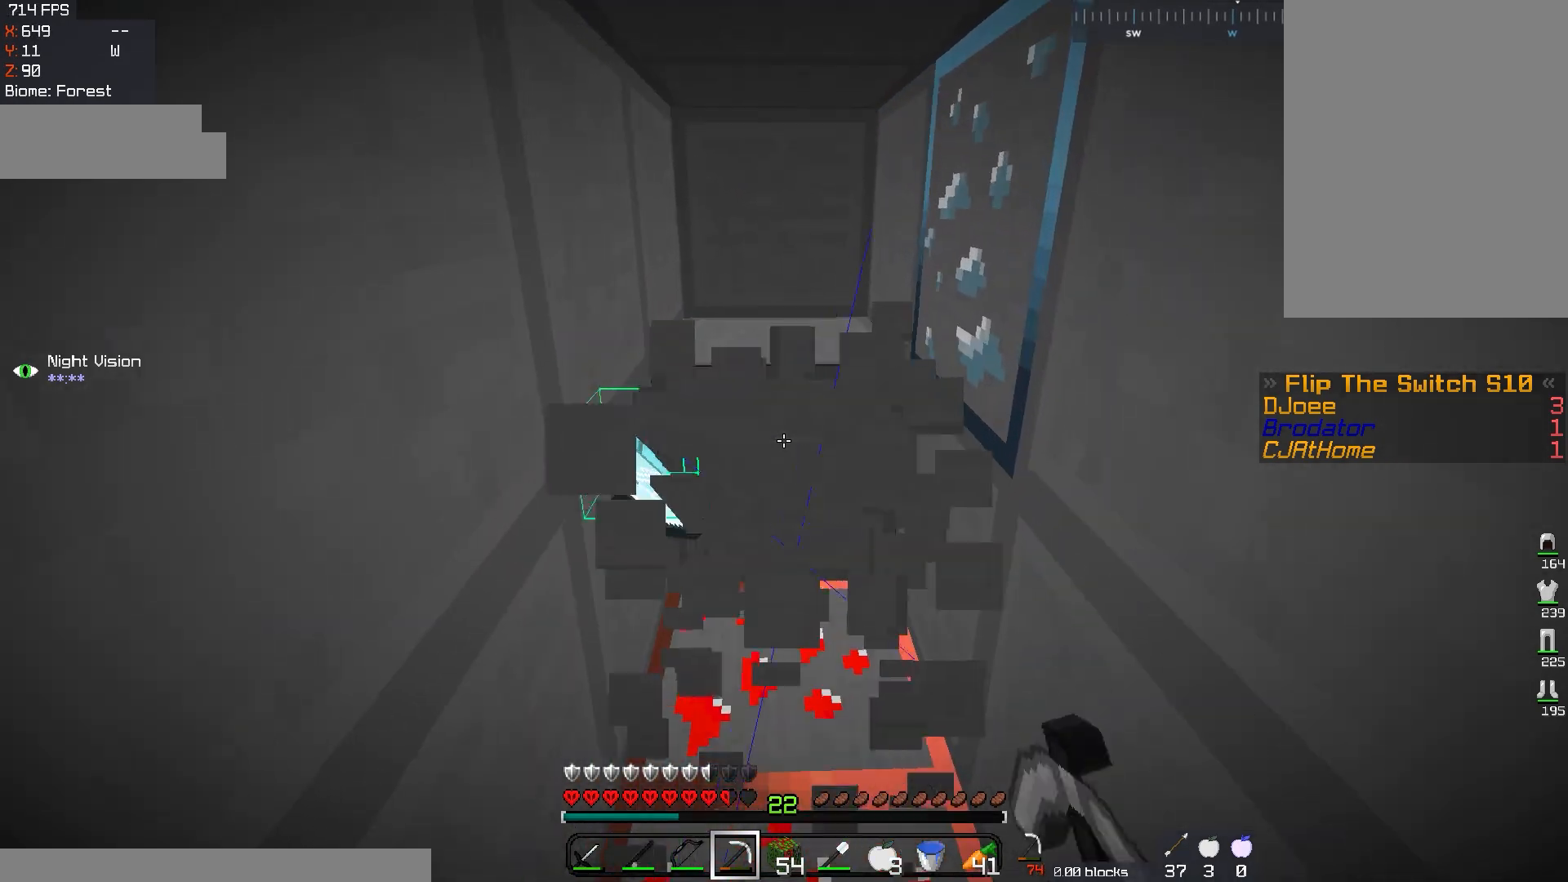
{"keys": ["w"], "mouse": ["left"], "events": []}
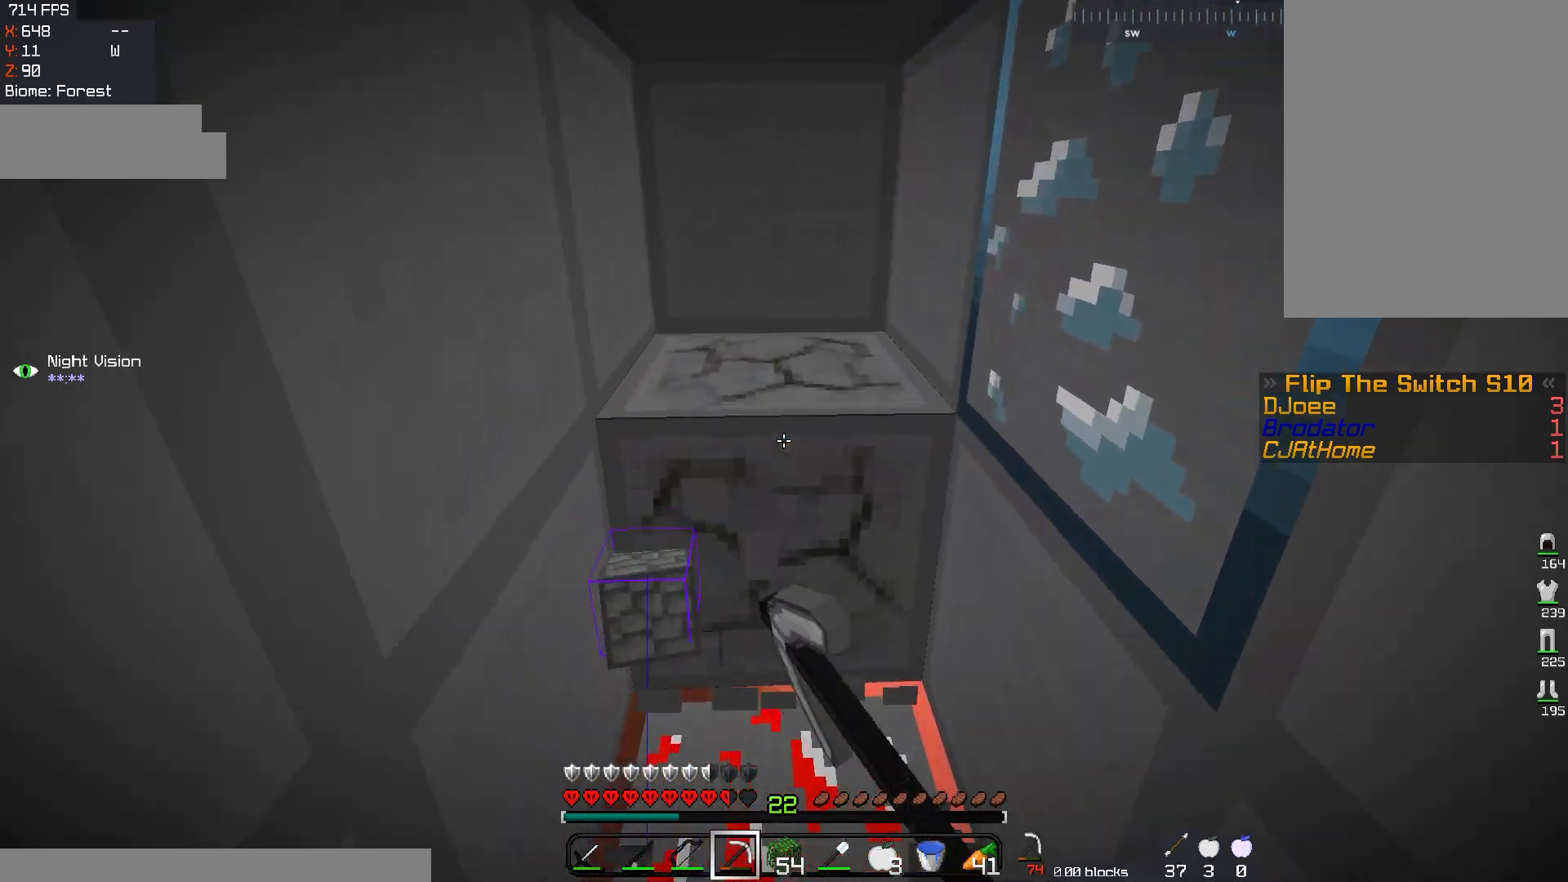
{"keys": [], "mouse": ["left"], "events": [[100, "a", "down"], [450, "w", "up"], [484, "a", "up"]]}
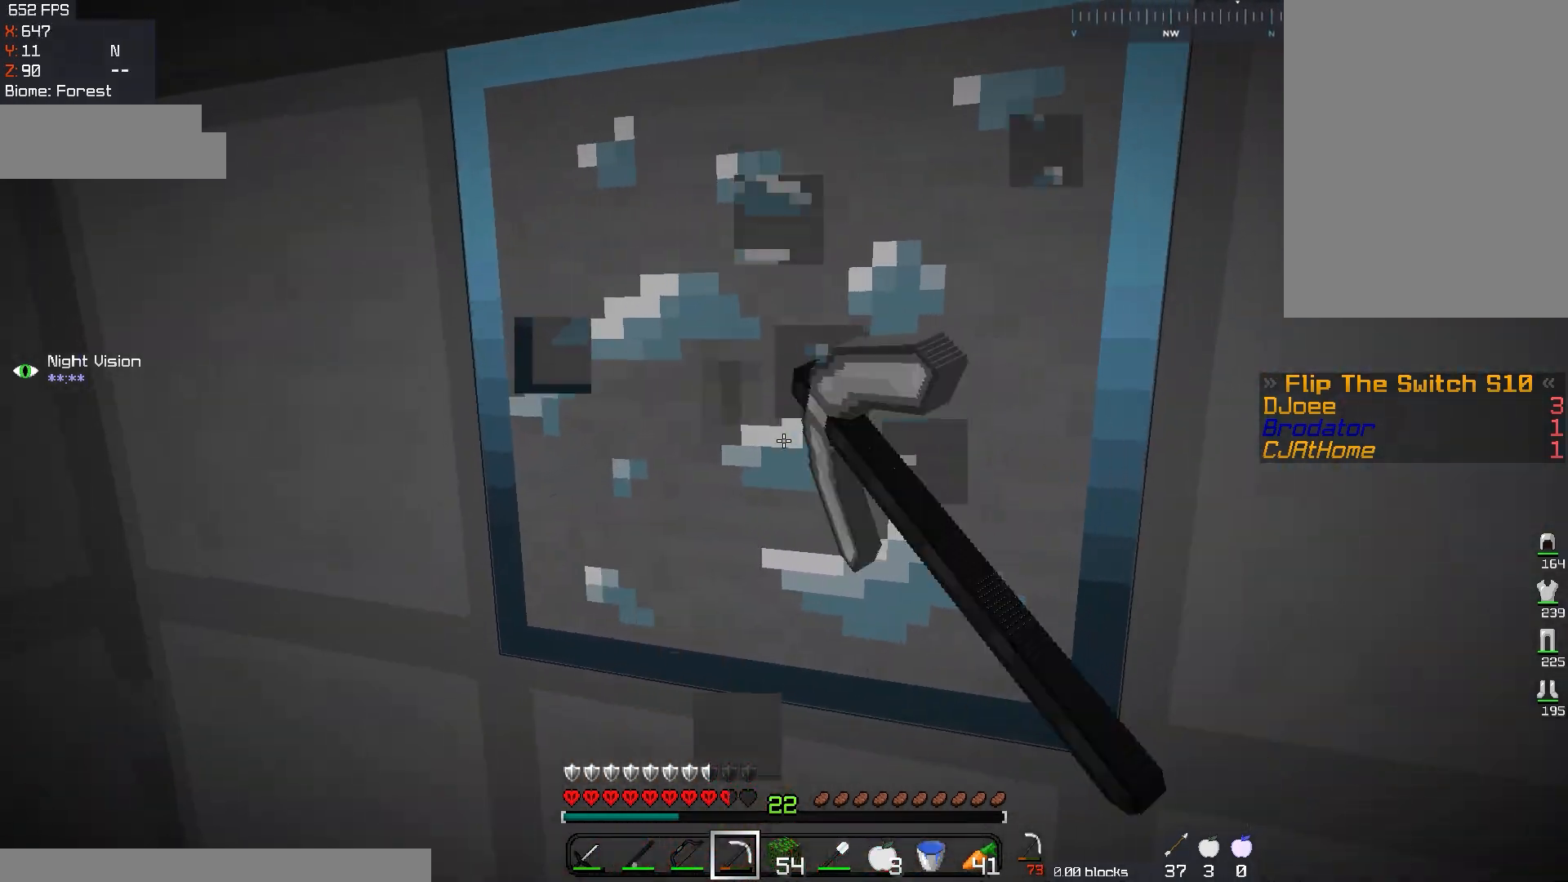
{"keys": ["a"], "mouse": ["left"], "events": [[251, "a", "down"]]}
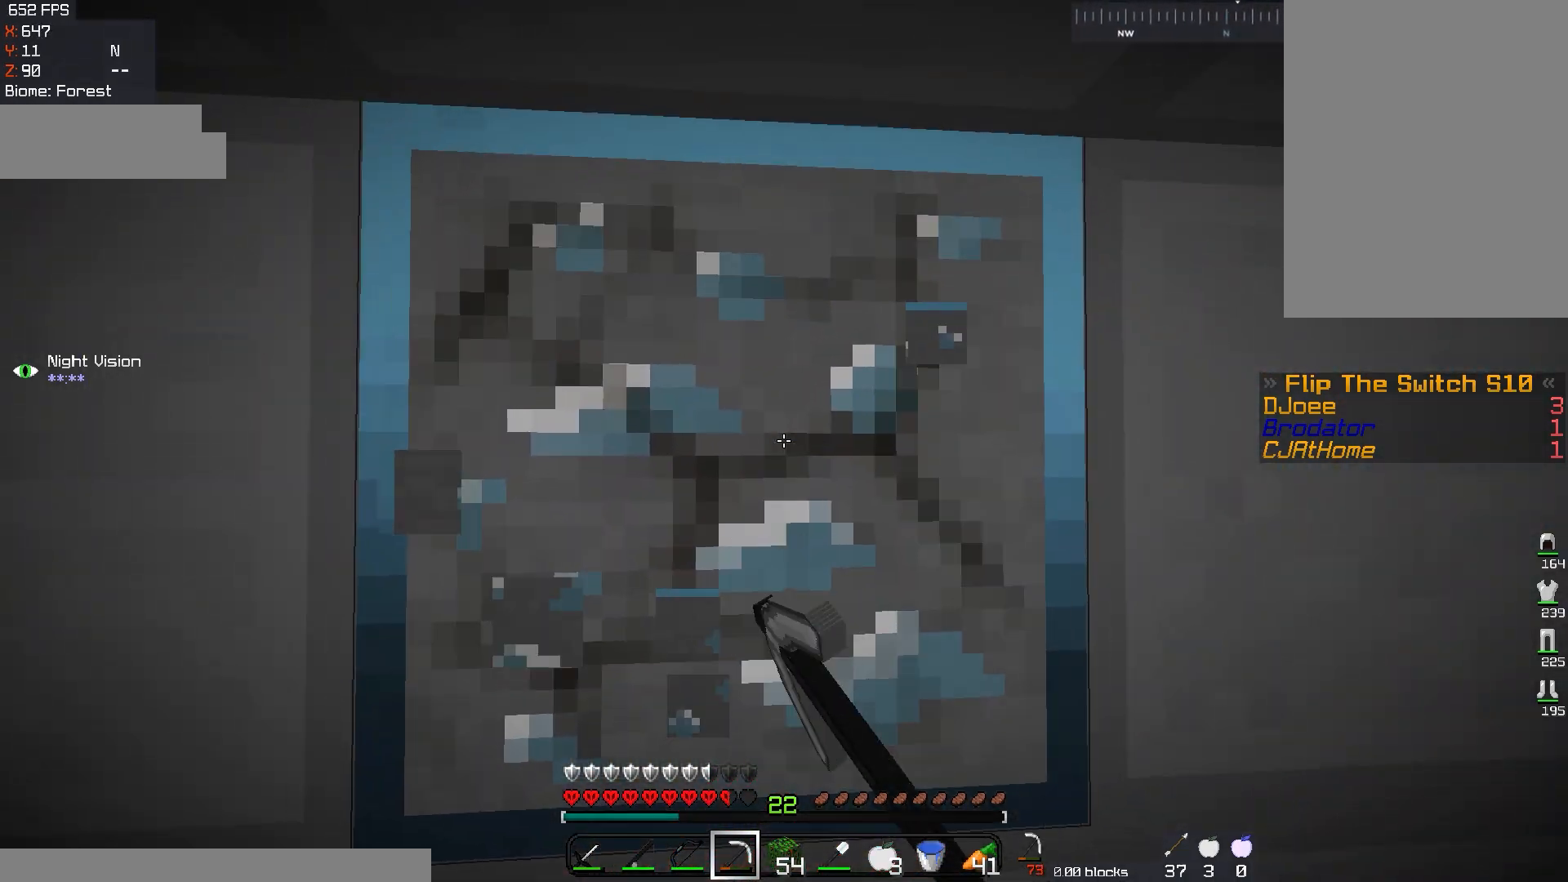
{"keys": ["w"], "mouse": [], "events": [[50, "a", "up"], [367, "w", "down"], [500, "mouse_left", "up"]]}
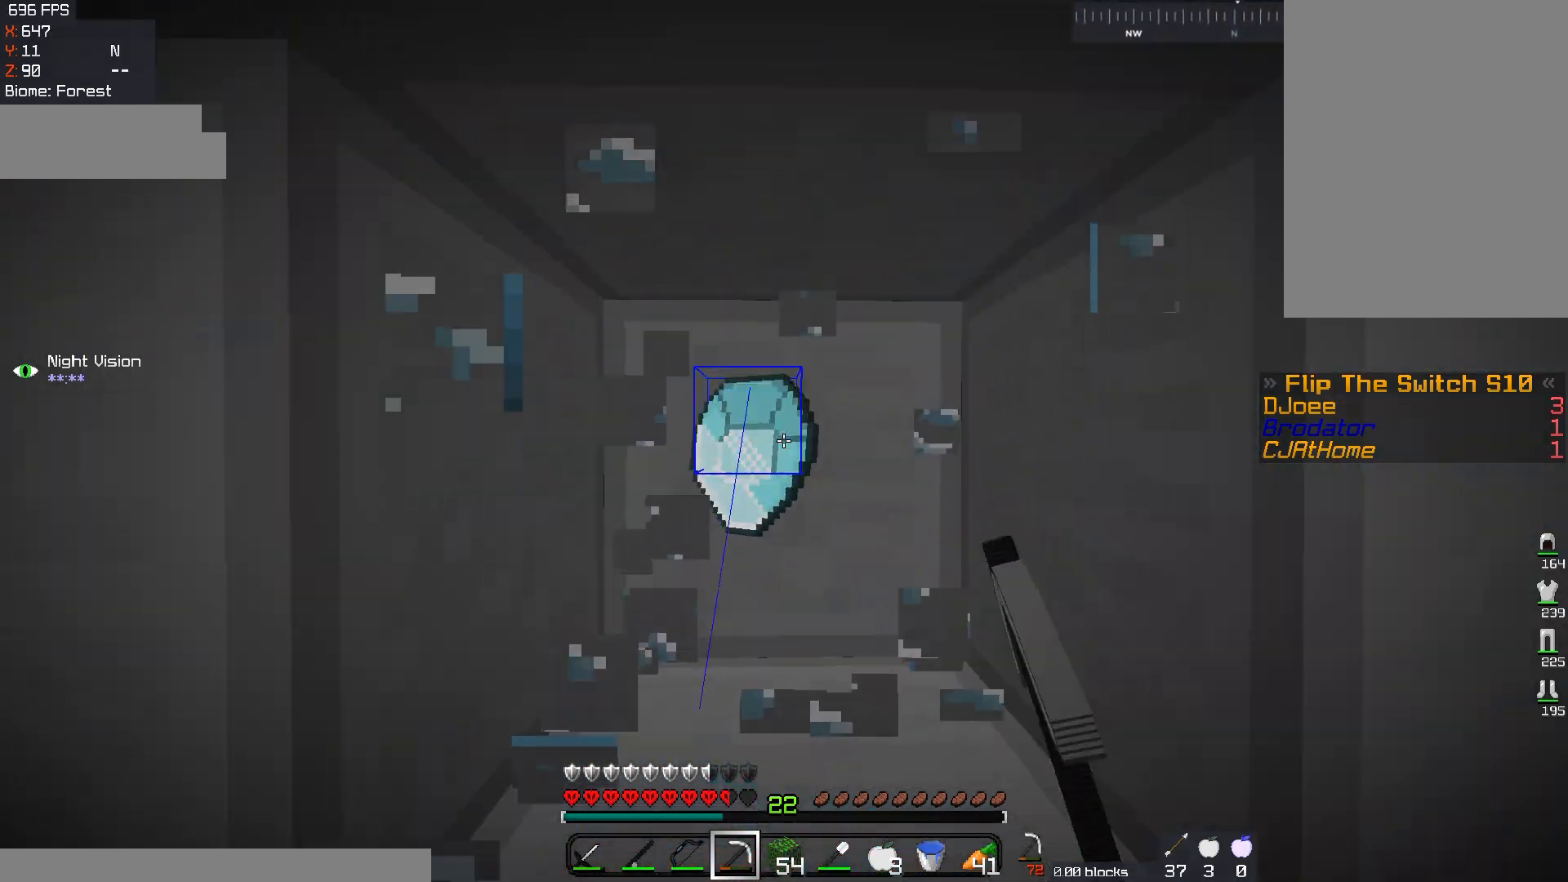
{"keys": [], "mouse": [], "events": [[117, "w", "up"]]}
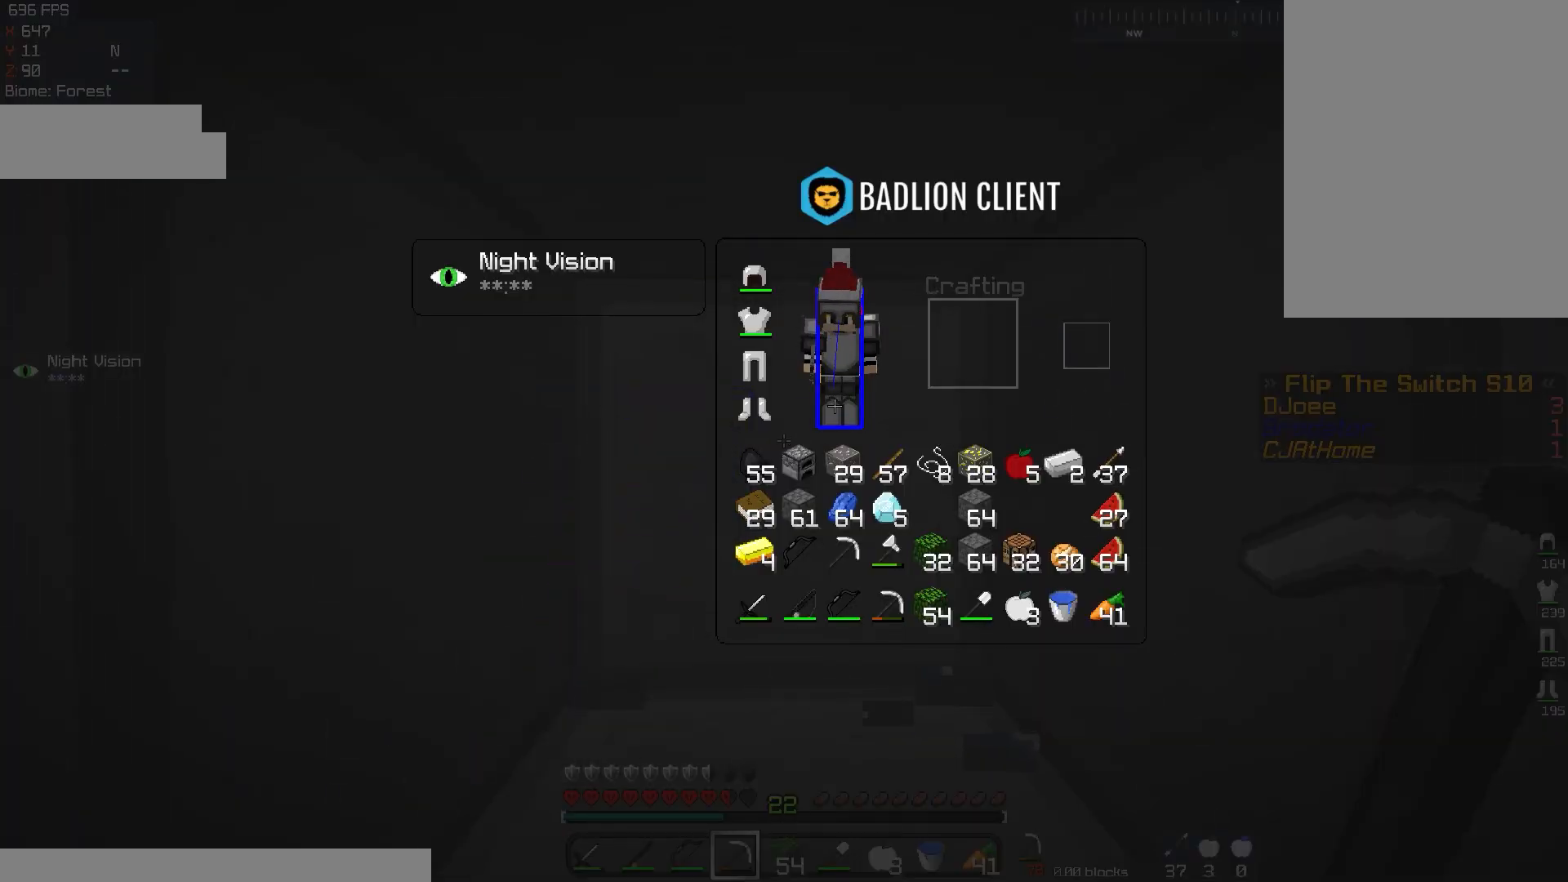
{"keys": [], "mouse": [], "events": []}
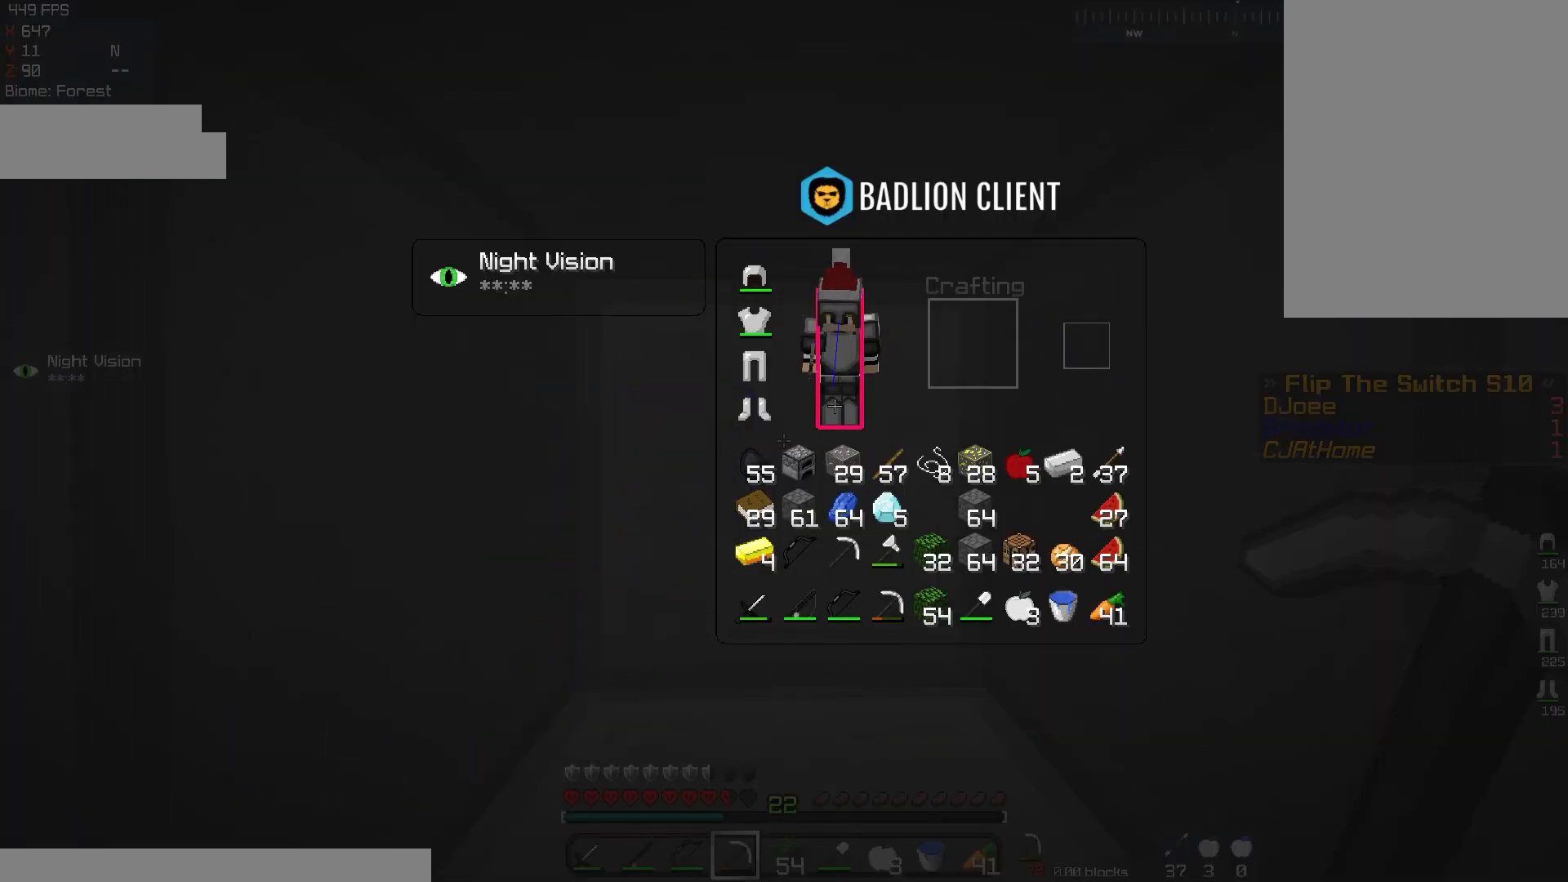
{"keys": [], "mouse": [], "events": []}
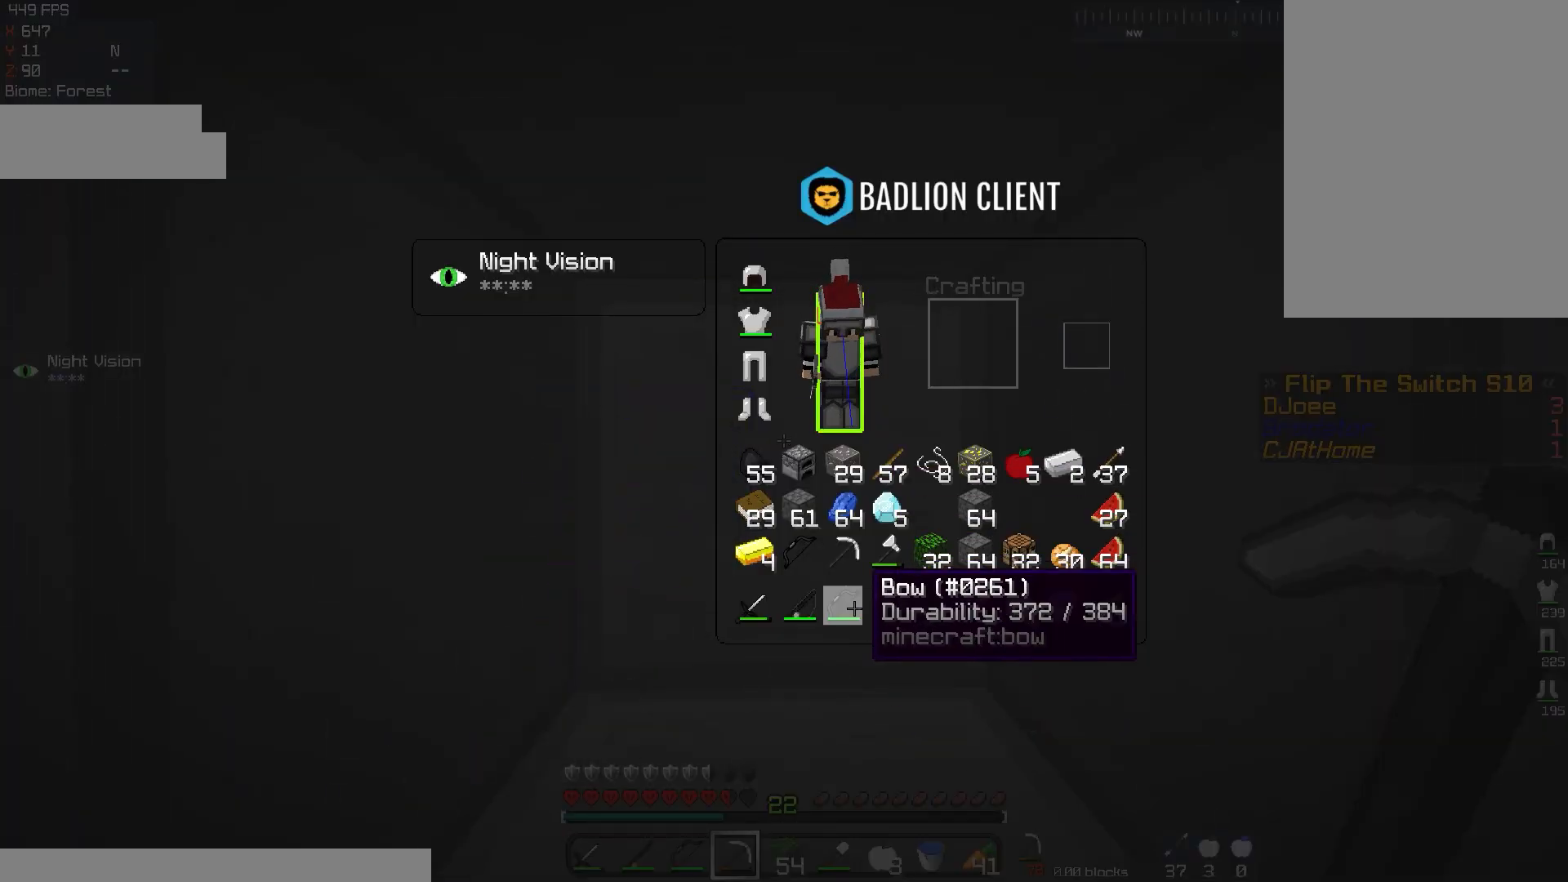
{"keys": [], "mouse": [], "events": []}
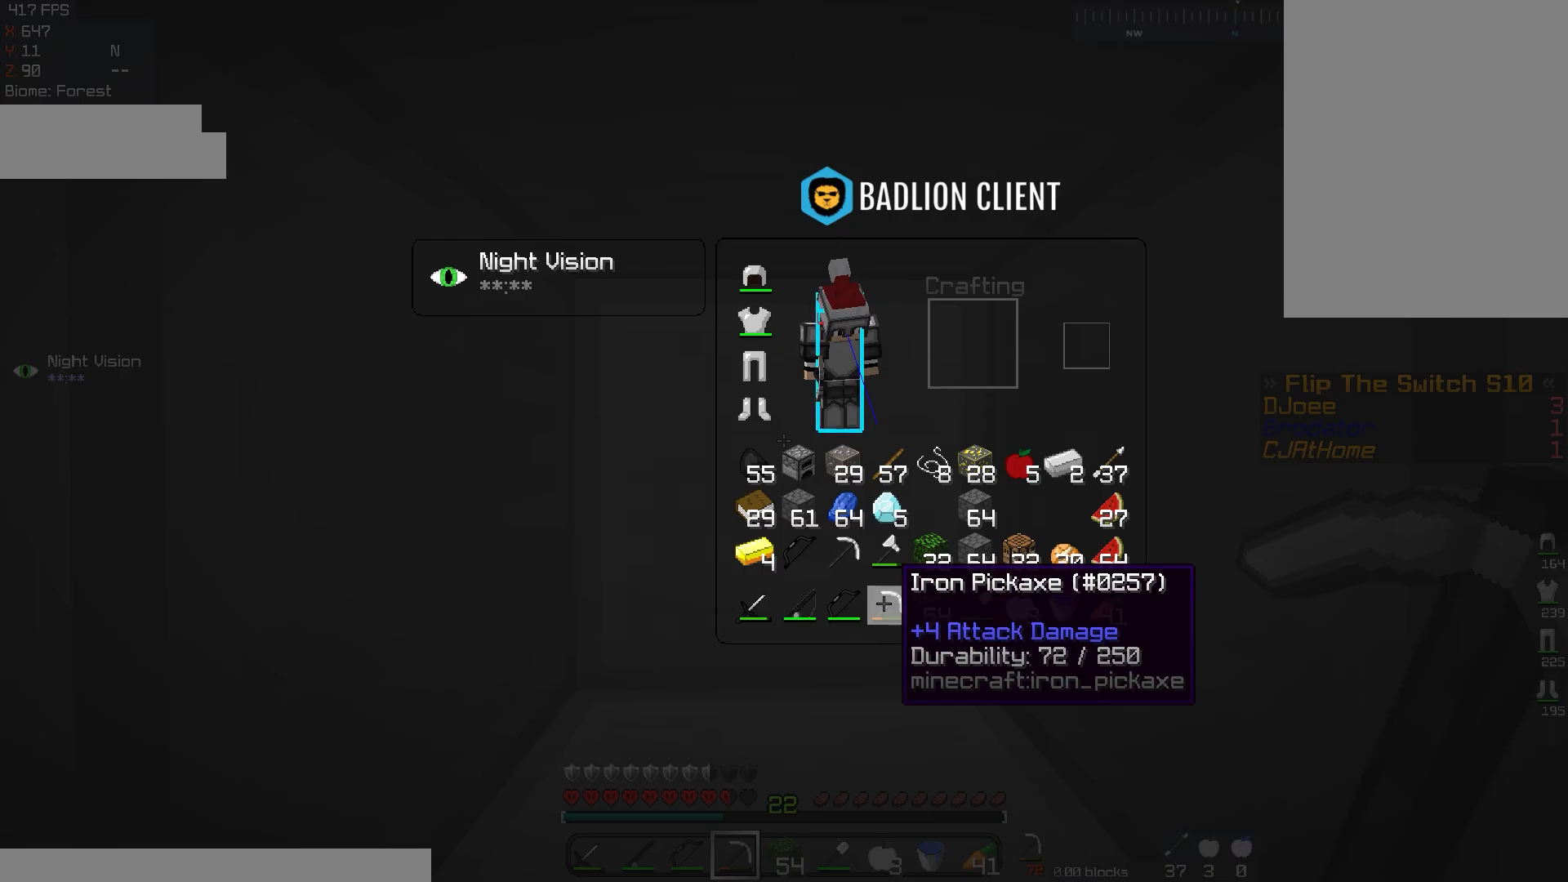
{"keys": [], "mouse": [], "events": []}
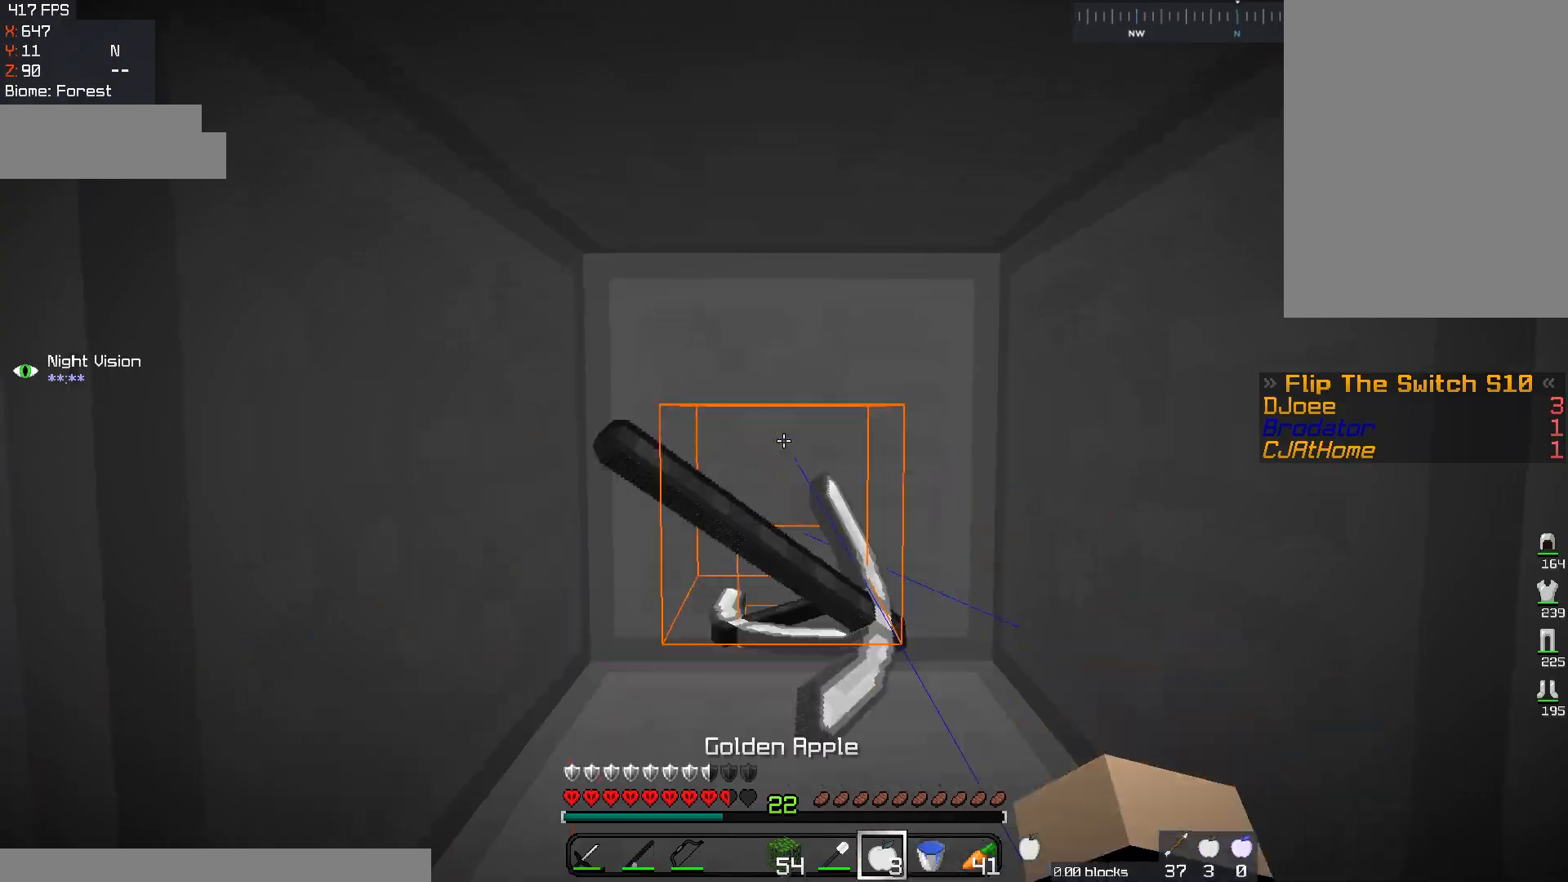
{"keys": ["d", "w"], "mouse": [], "events": [[50, "d", "down"], [200, "w", "down"]]}
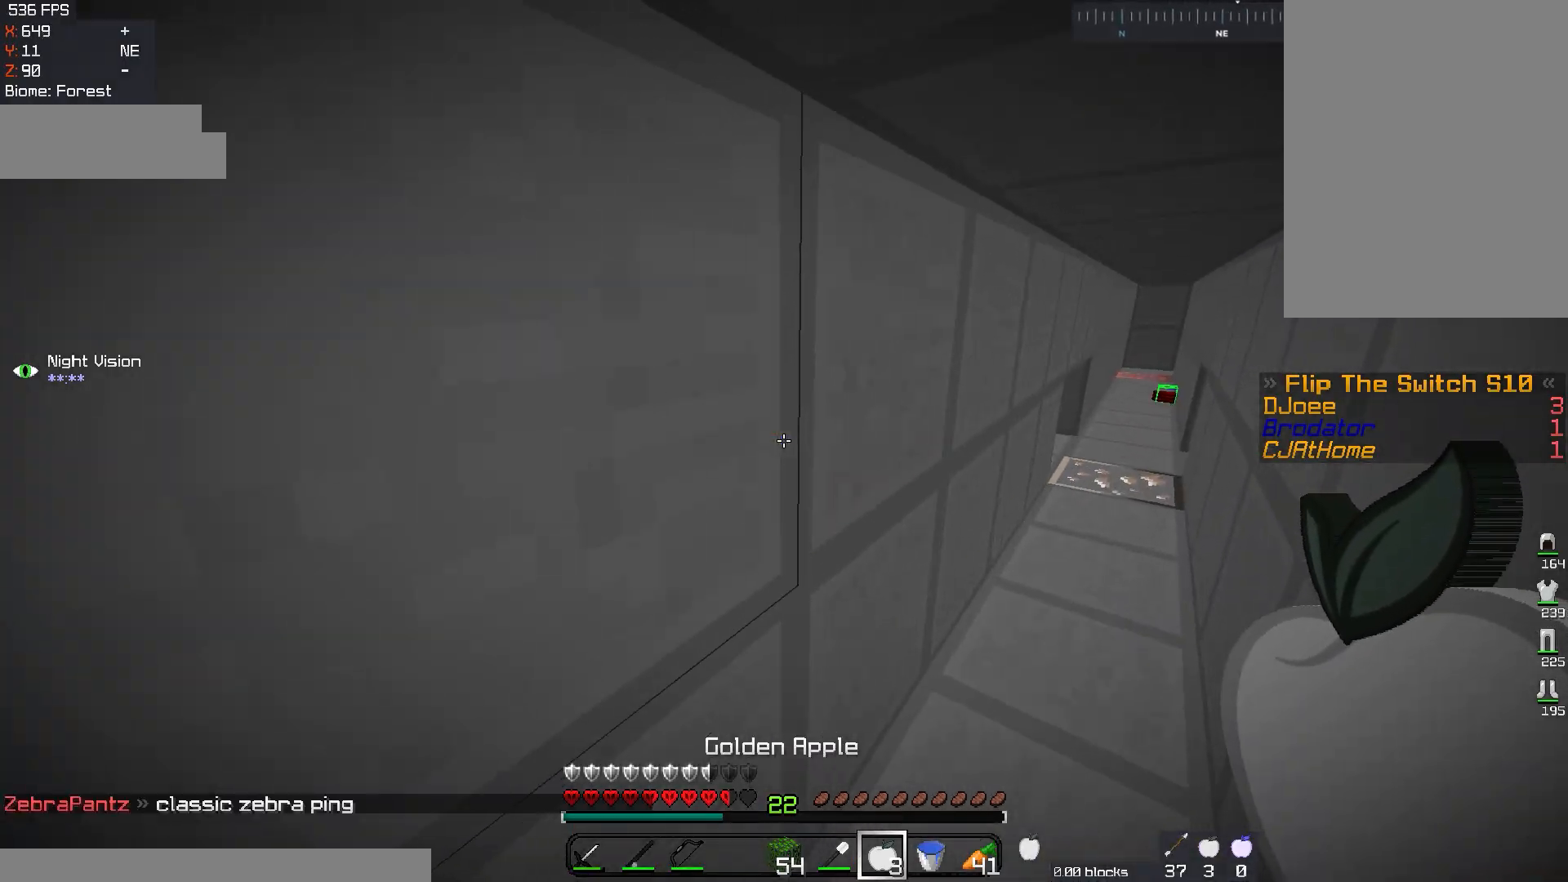
{"keys": ["a", "w"], "mouse": [], "events": [[116, "d", "up"], [417, "a", "down"]]}
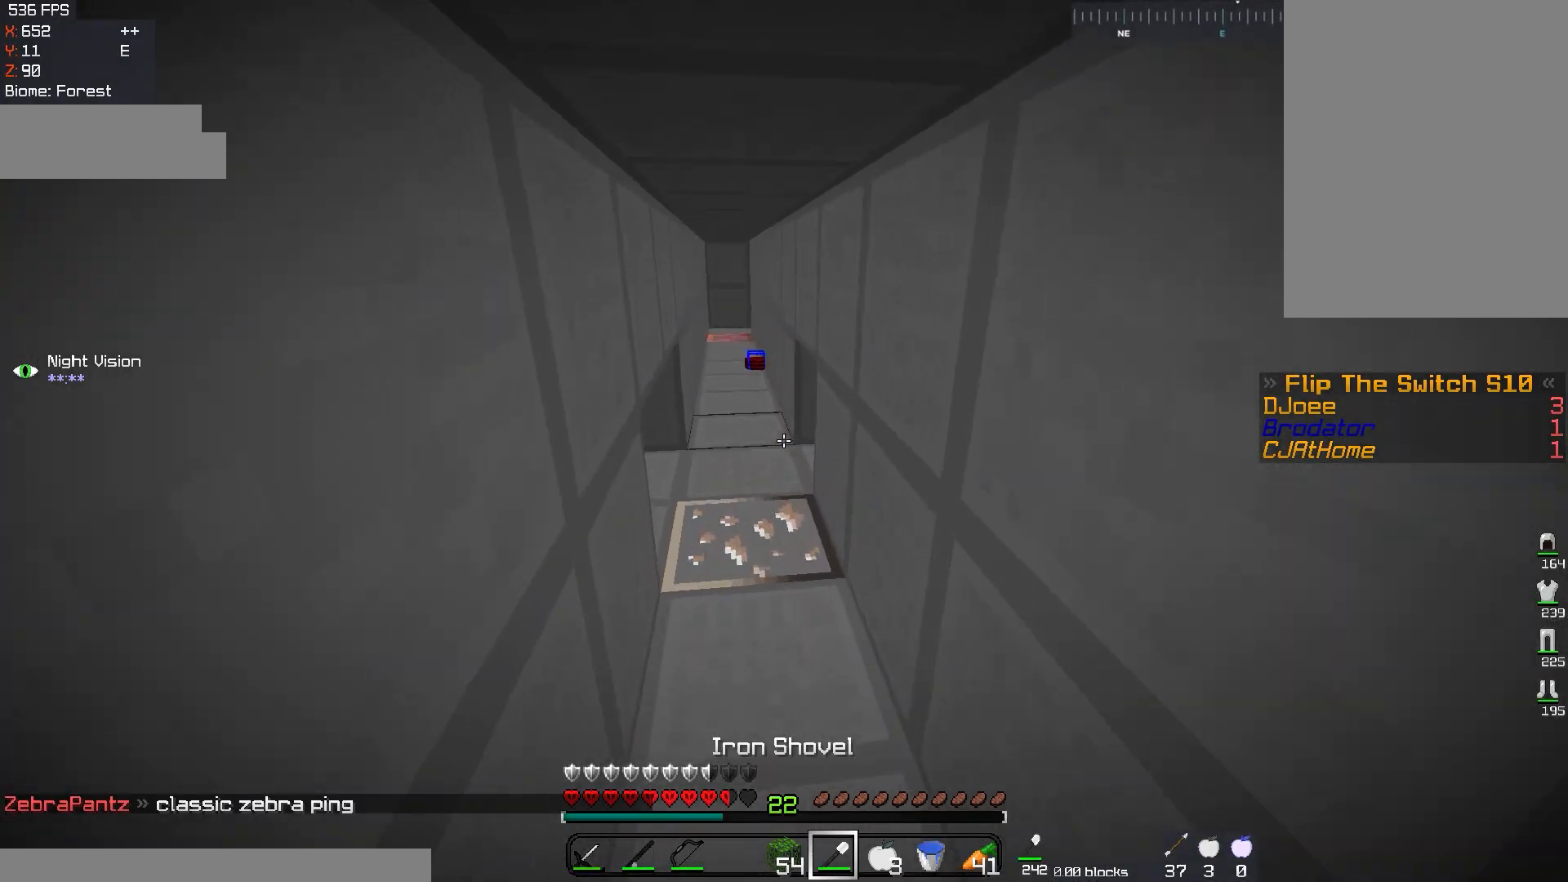
{"keys": [], "mouse": [], "events": [[134, "a", "up"], [351, "w", "up"]]}
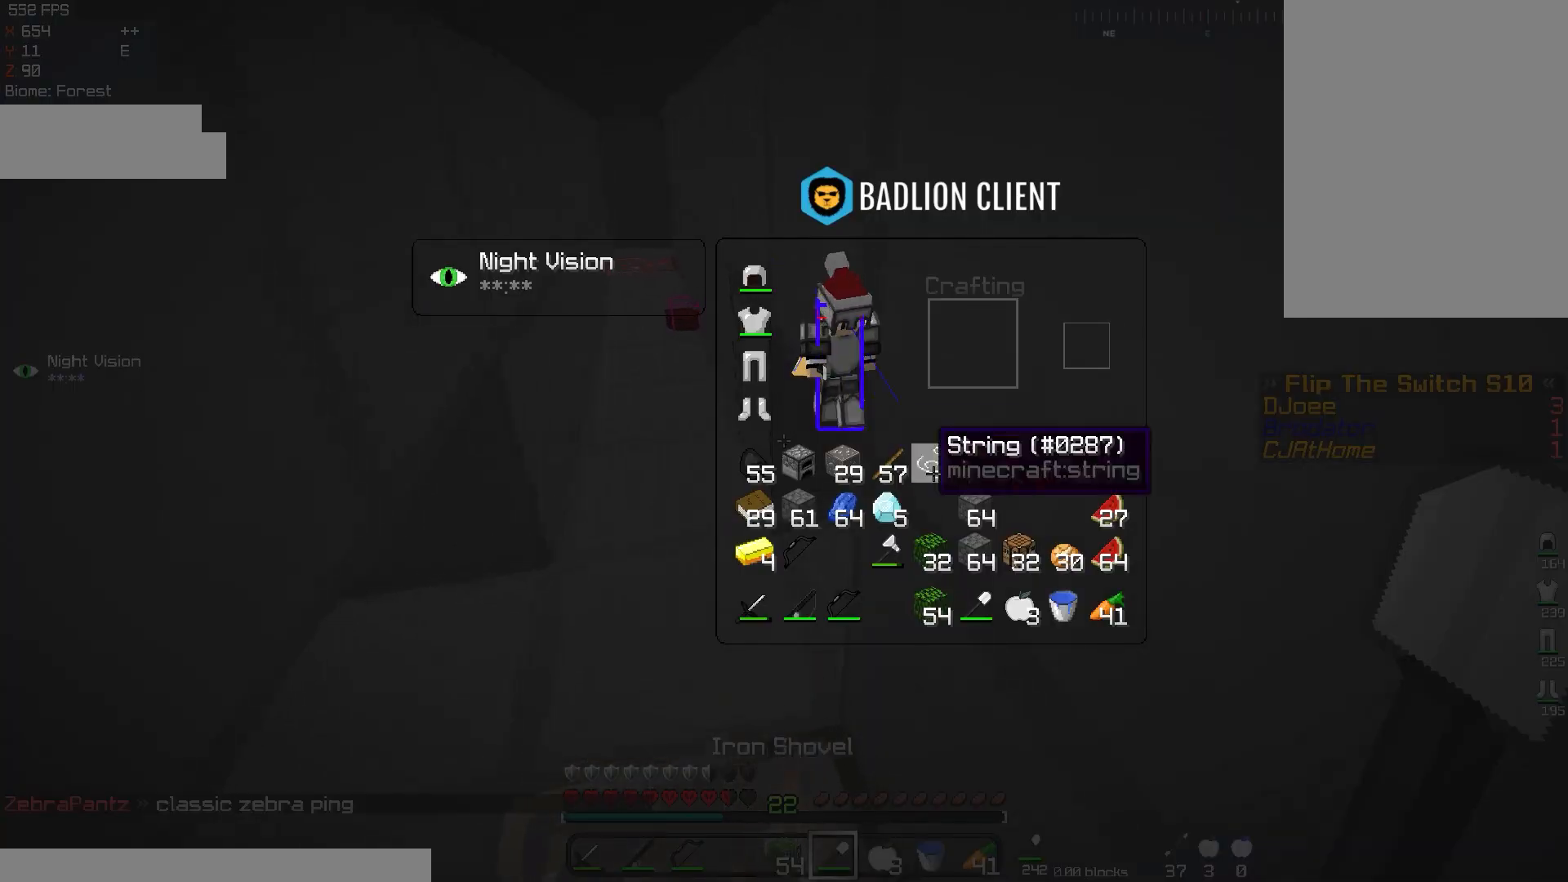
{"keys": [], "mouse": [], "events": []}
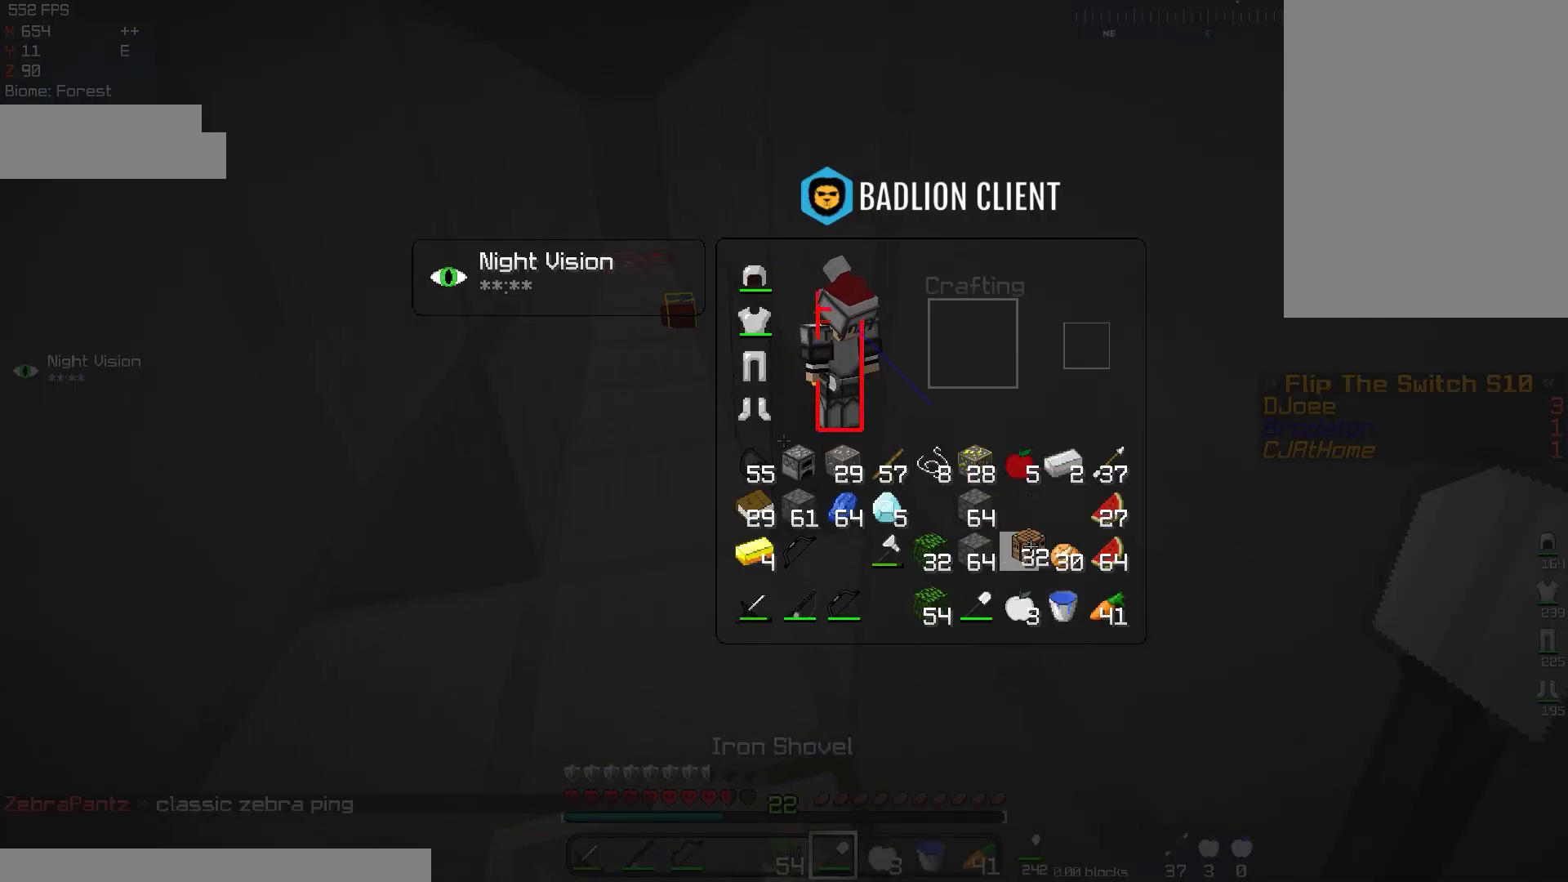
{"keys": [], "mouse": [], "events": []}
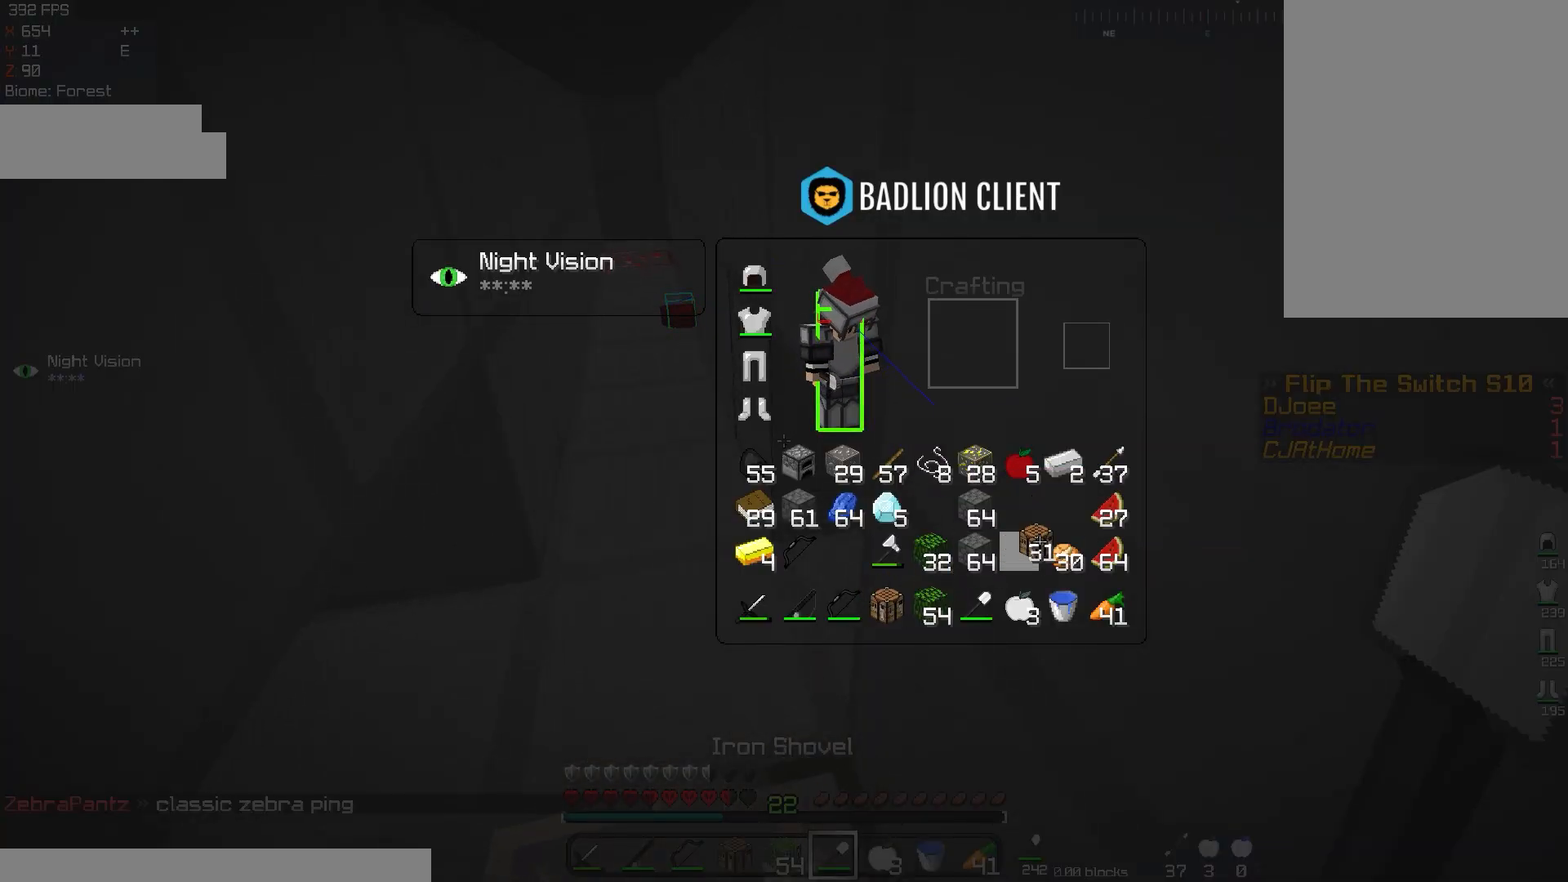
{"keys": [], "mouse": [], "events": []}
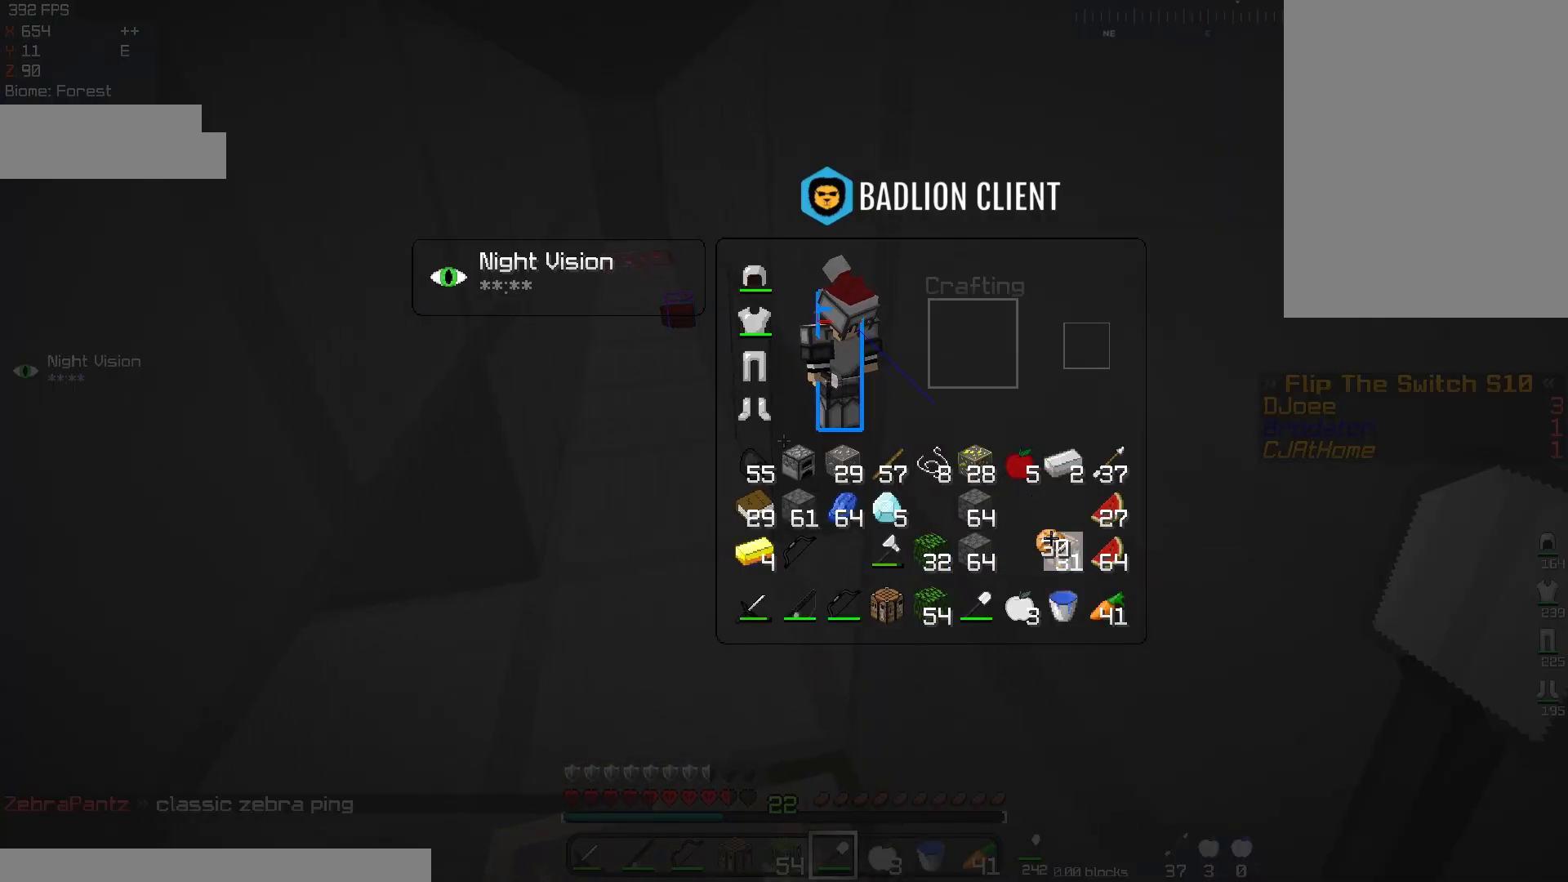
{"keys": ["a"], "mouse": [], "events": [[467, "a", "down"]]}
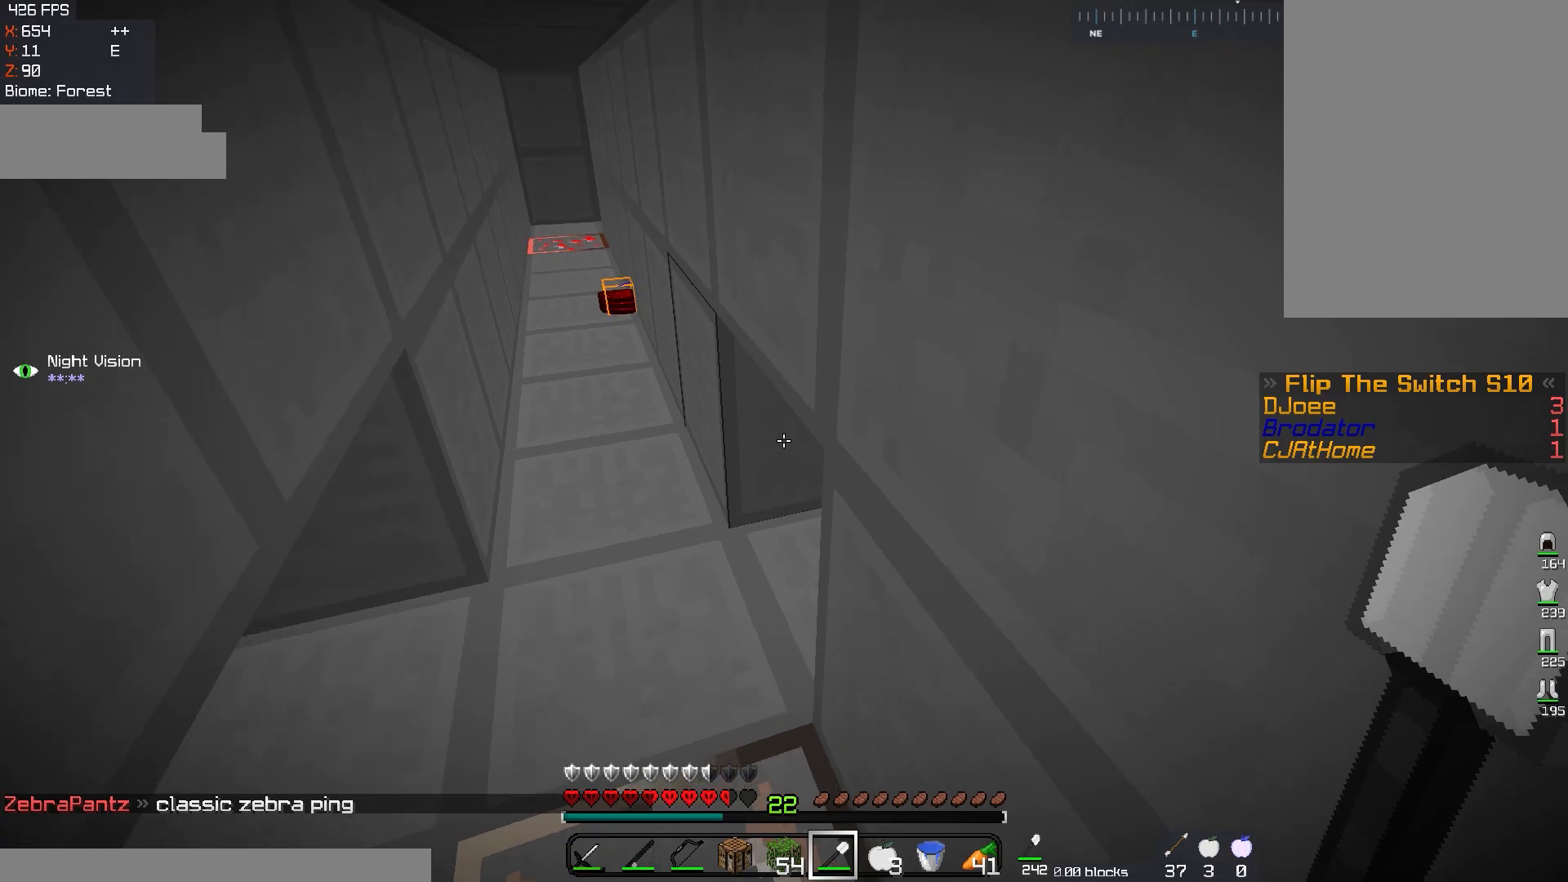
{"keys": [], "mouse": [], "events": [[217, "a", "up"]]}
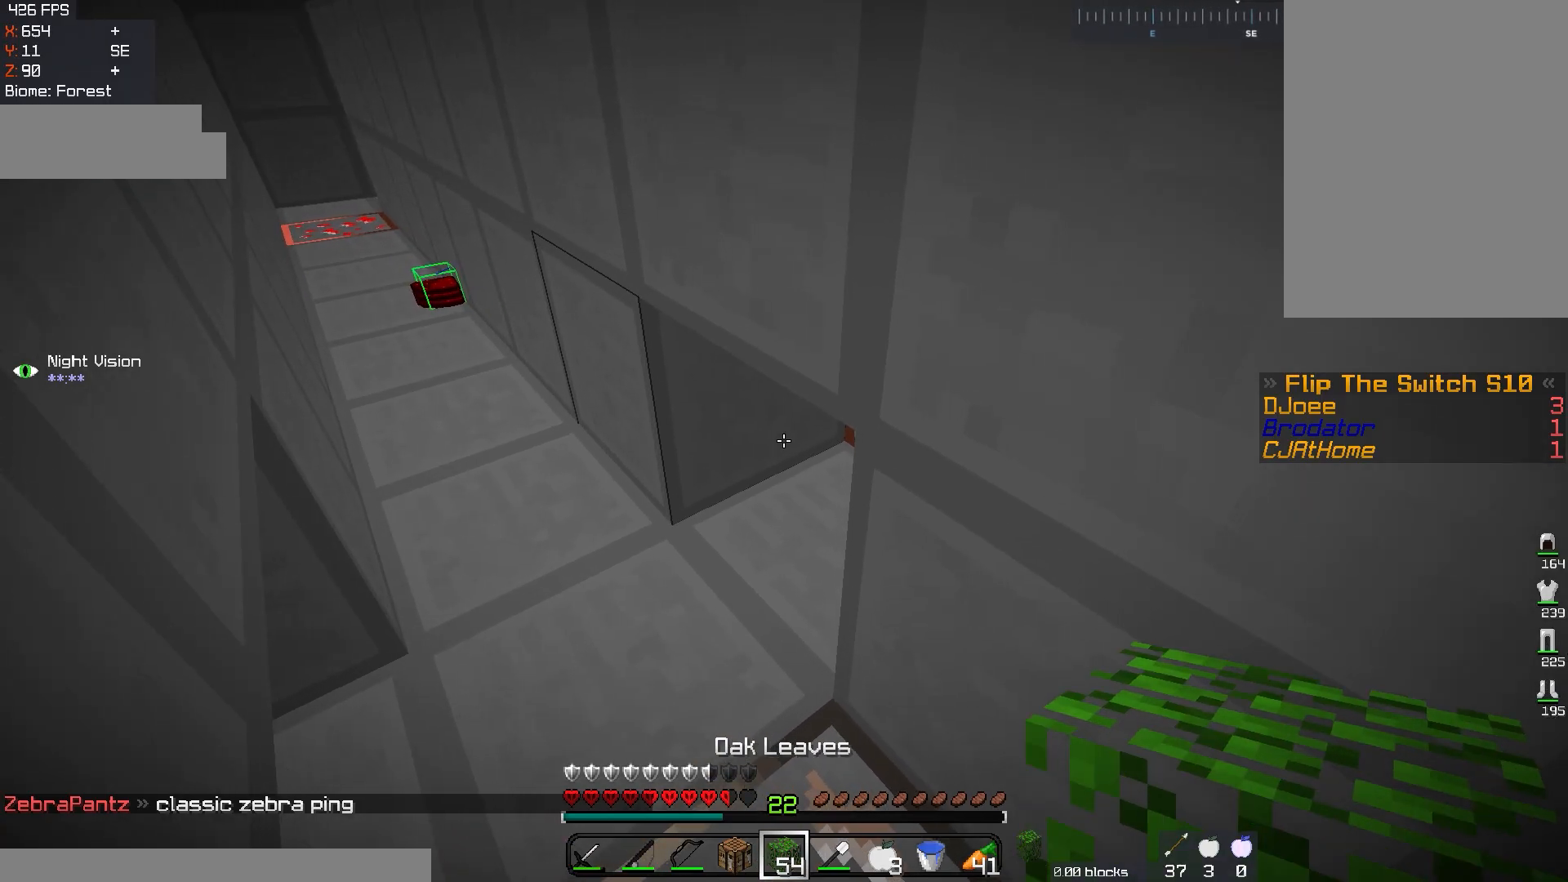
{"keys": [], "mouse": ["right"], "events": [[417, "mouse_right", "down"]]}
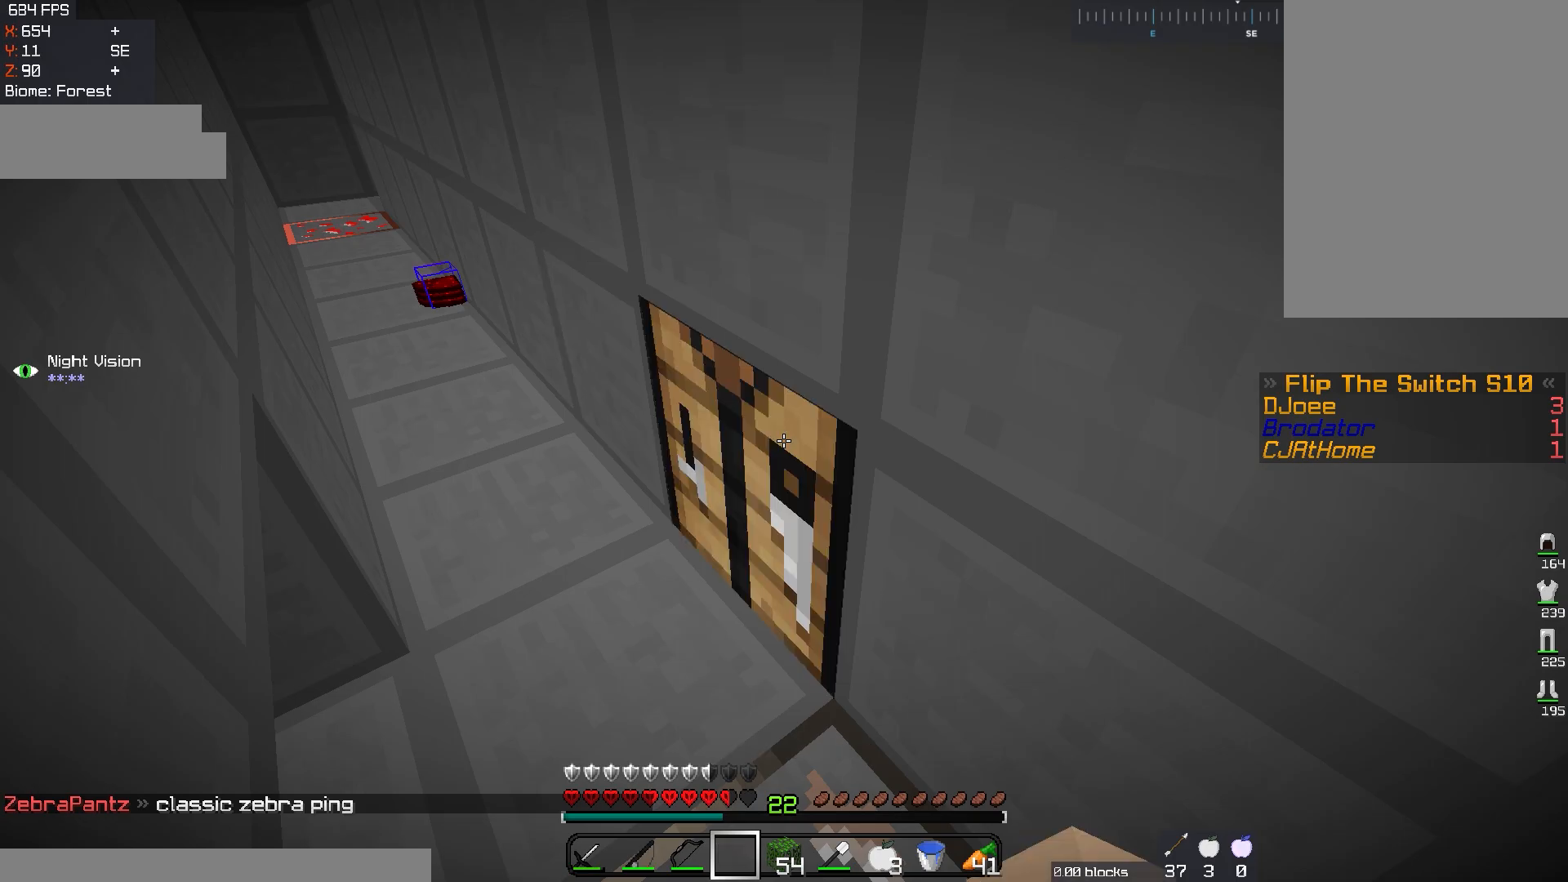
{"keys": [], "mouse": [], "events": [[183, "mouse_right", "up"]]}
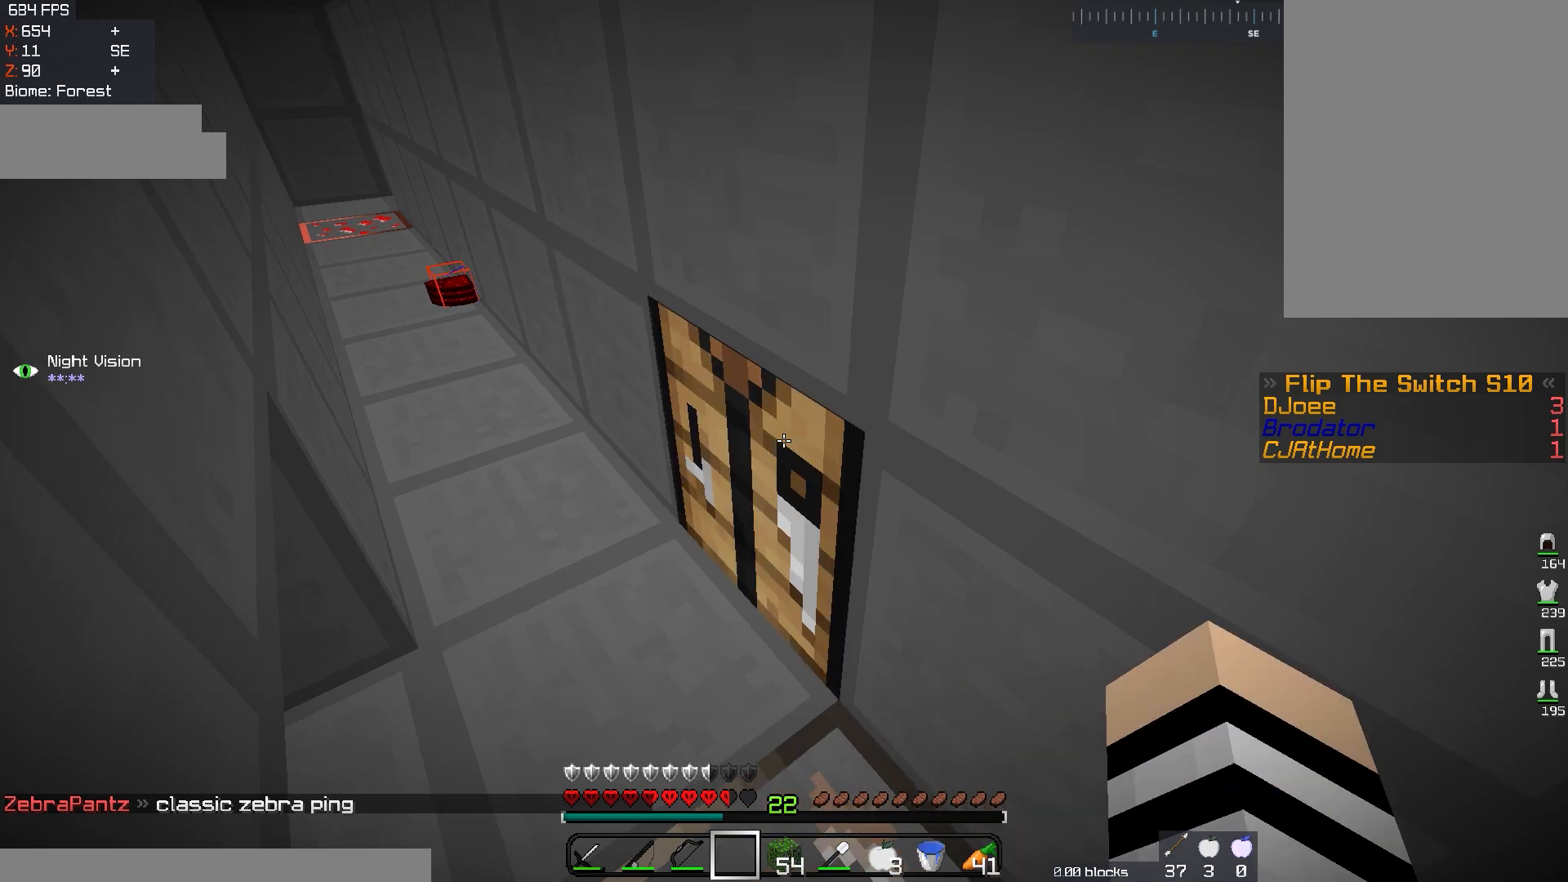
{"keys": [], "mouse": [], "events": [[17, "mouse_right", "down"], [184, "mouse_right", "up"]]}
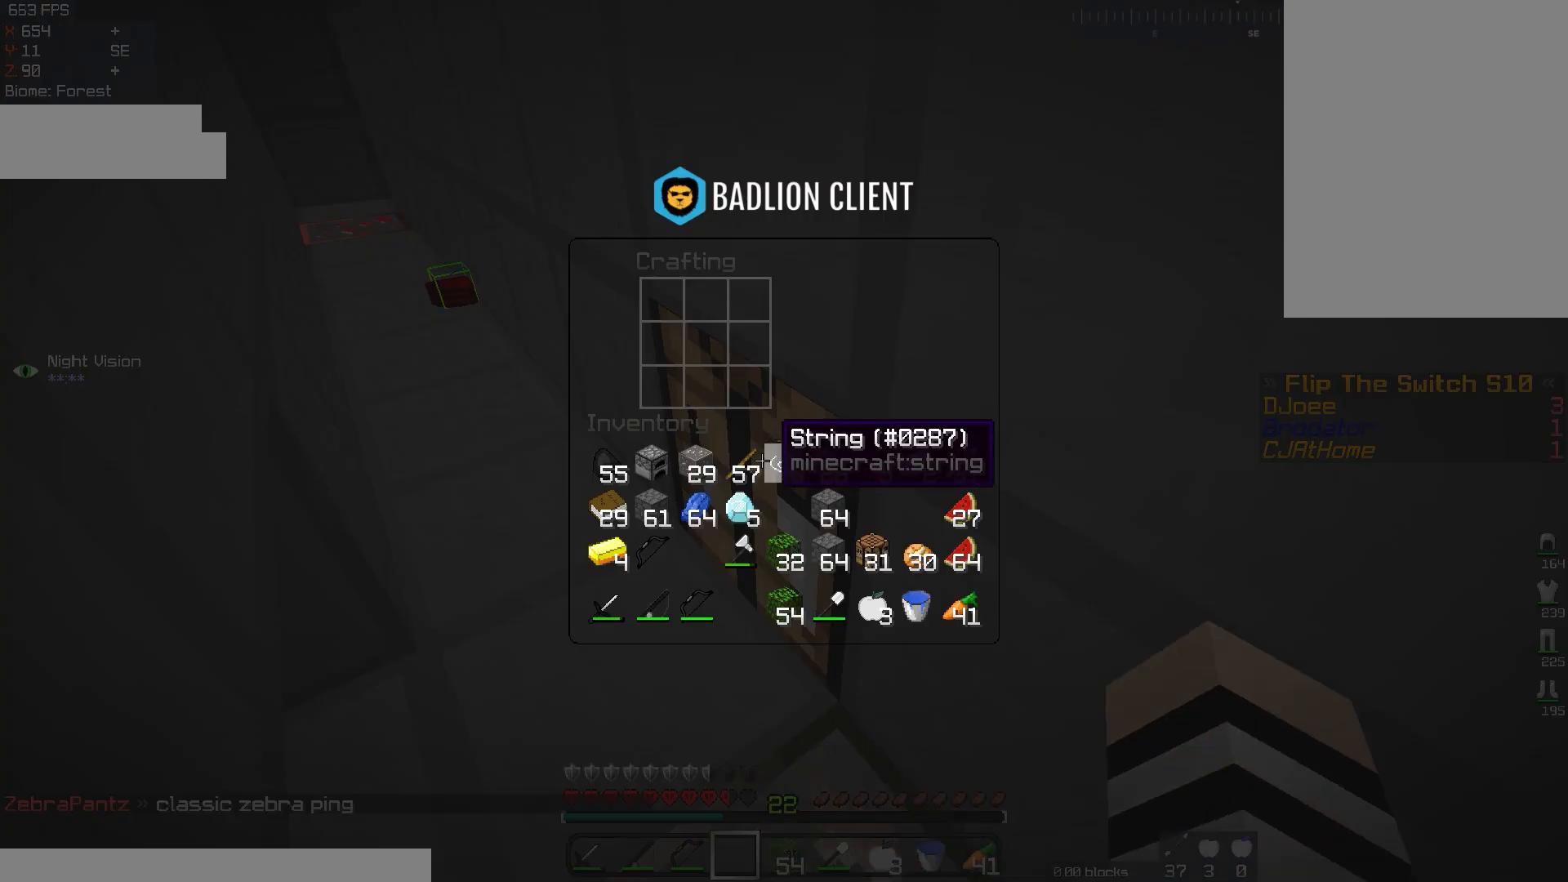
{"keys": [], "mouse": [], "events": []}